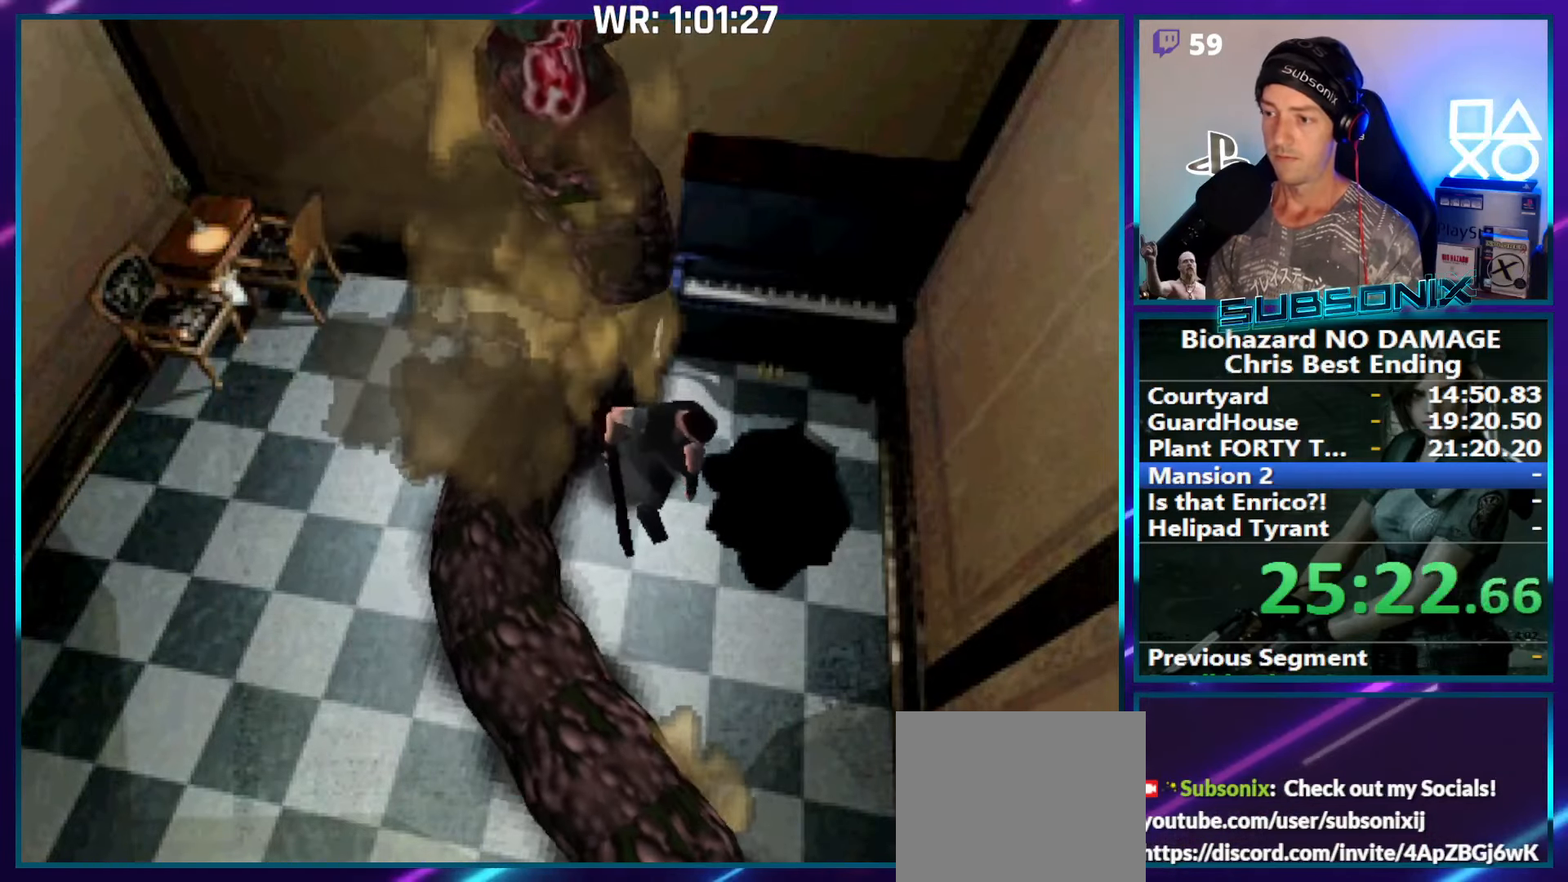
Gameplay with a controller (PlayStation layout); each line is a JSON object with the inputs held at the frame after it. "events" lists button and stick changes between this image and that frame as [ms after this image, input, new state], when the widget could be followed in between. Not read: L3 R3 left_stick.
{"buttons": ["CROSS"], "right_stick": "center", "events": []}
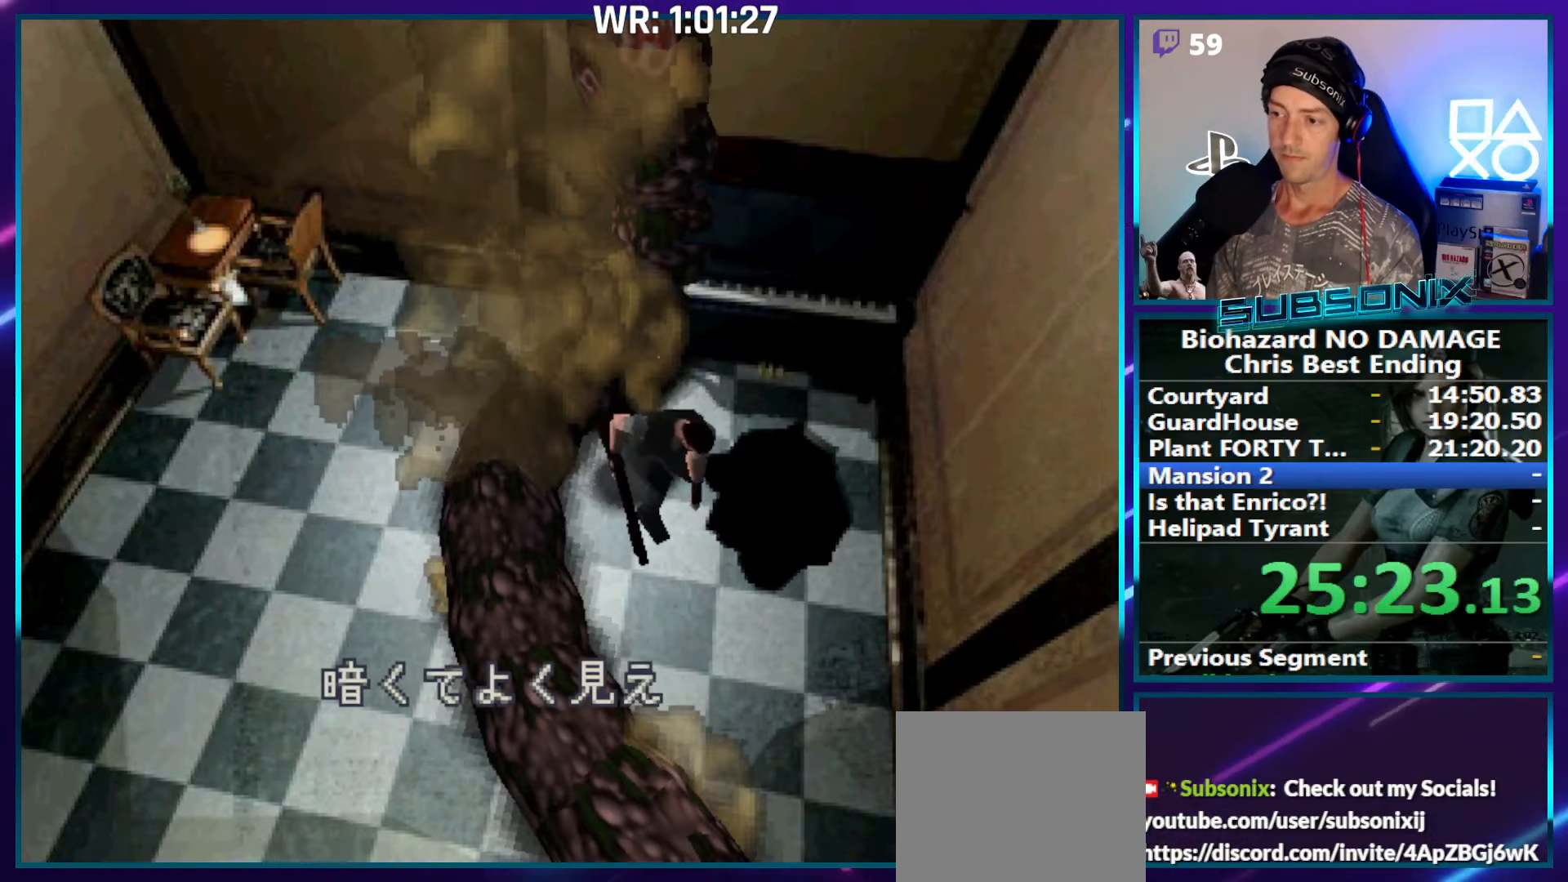
{"buttons": [], "right_stick": "center", "events": [[484, "CROSS", "up"]]}
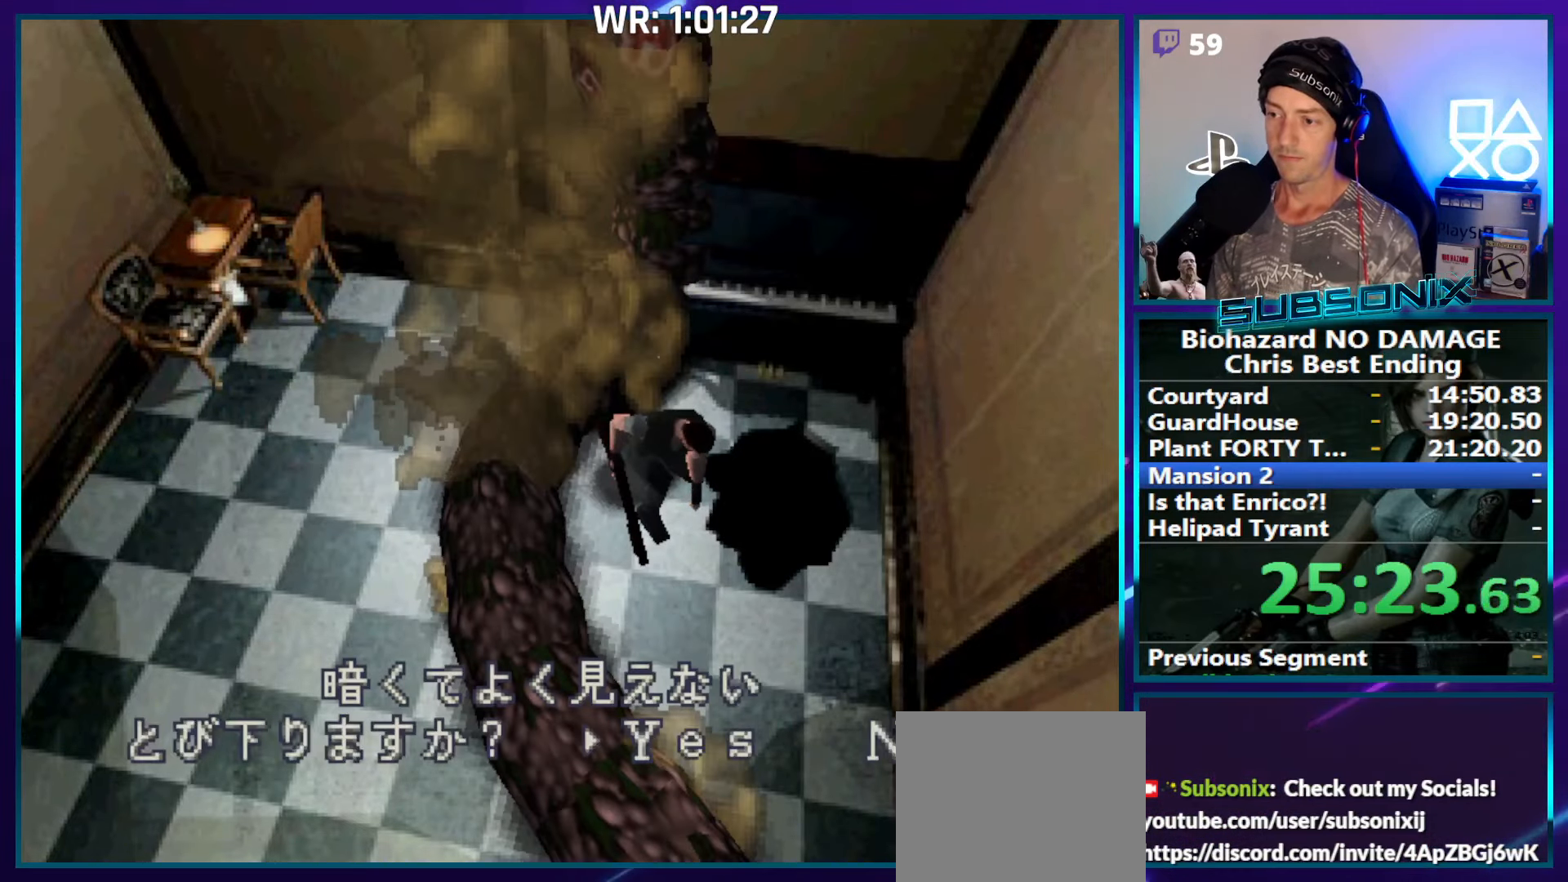
{"buttons": ["CROSS"], "right_stick": "center"}
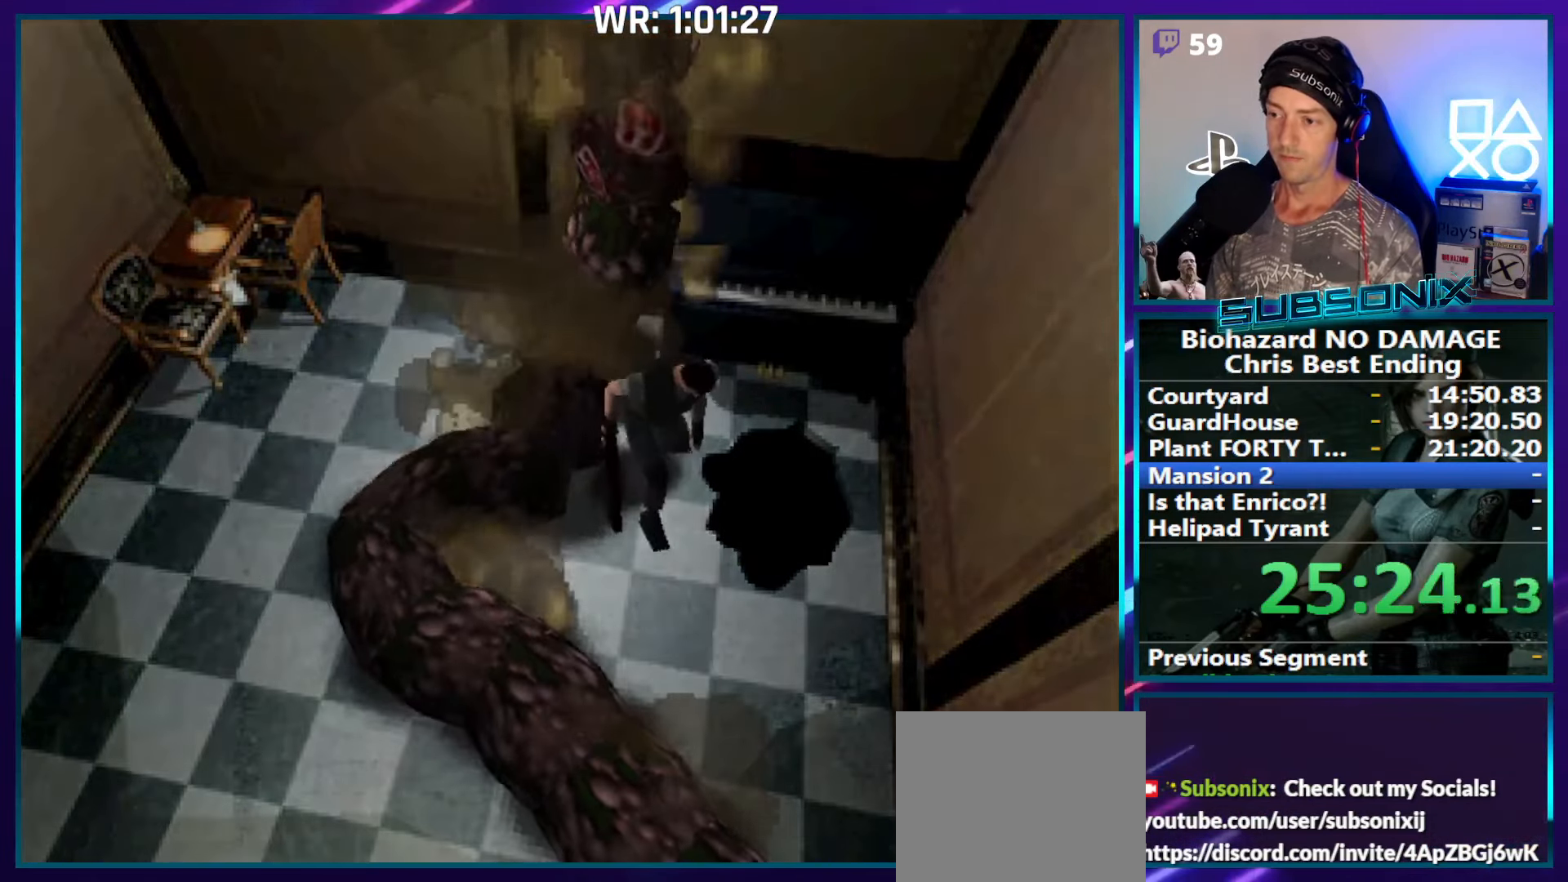
{"buttons": ["SQUARE", "DPAD_UP"], "right_stick": "center", "events": [[150, "SQUARE", "down"], [184, "CROSS", "up"], [200, "DPAD_UP", "down"]]}
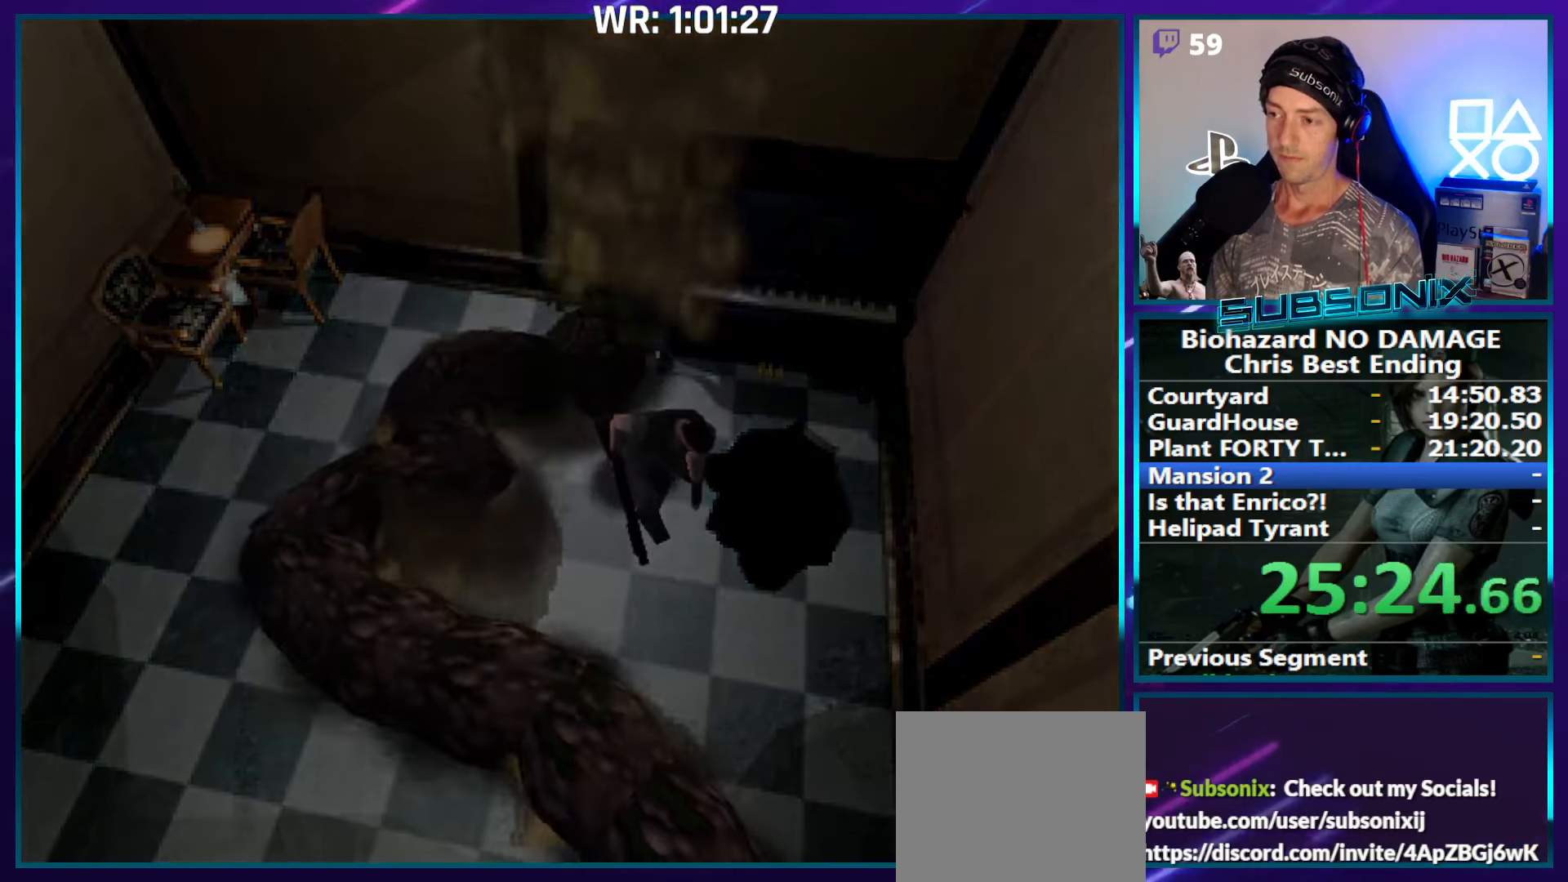
{"buttons": ["SQUARE", "DPAD_UP"], "right_stick": "center", "events": []}
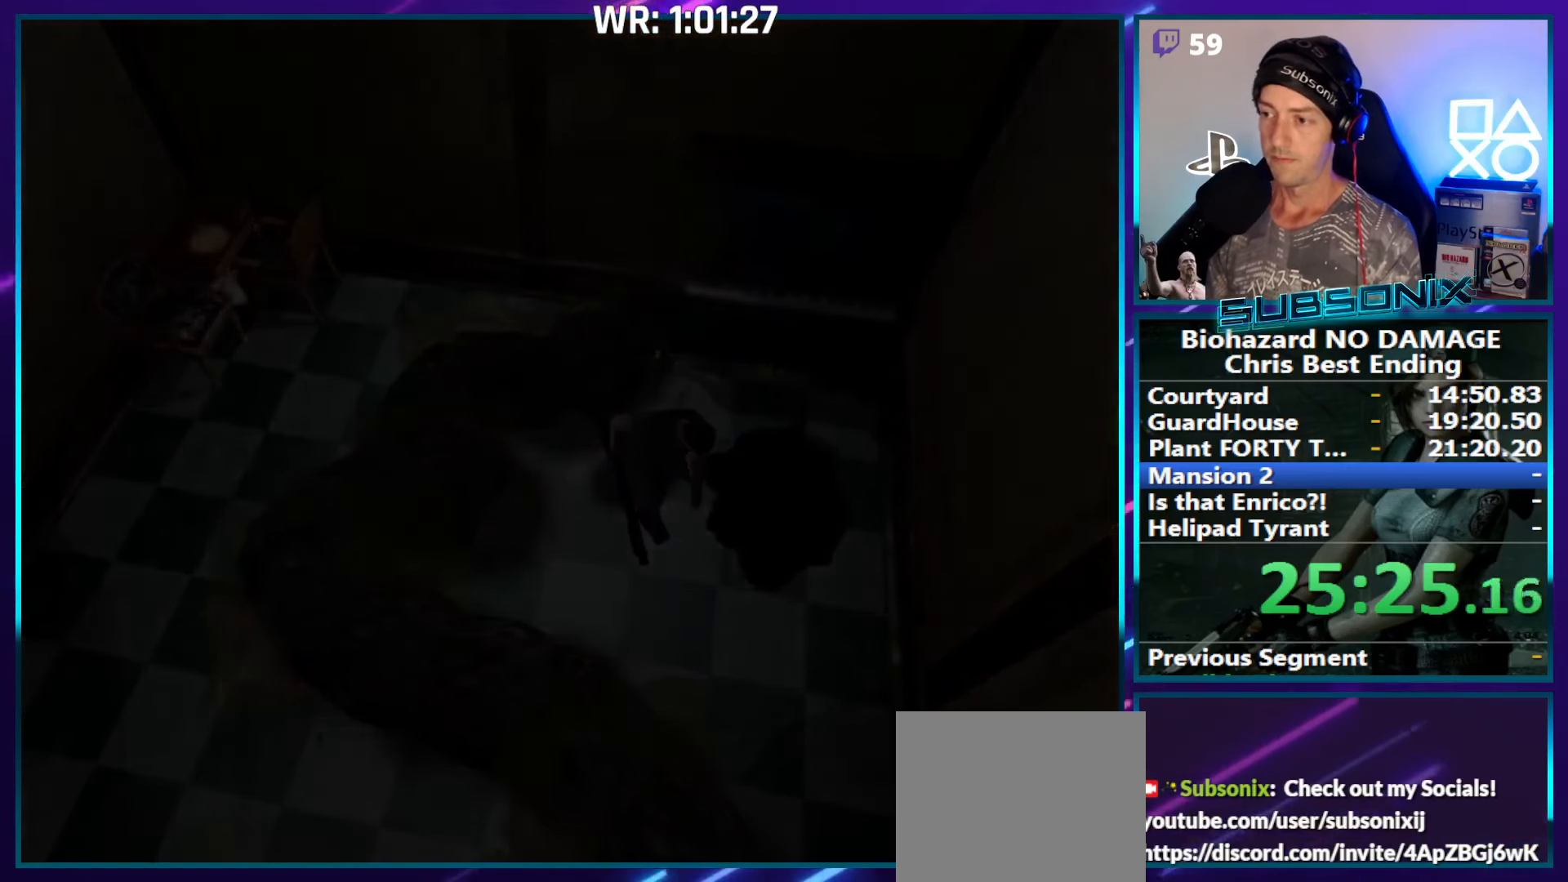
{"buttons": ["SQUARE", "DPAD_UP"], "right_stick": "center", "events": []}
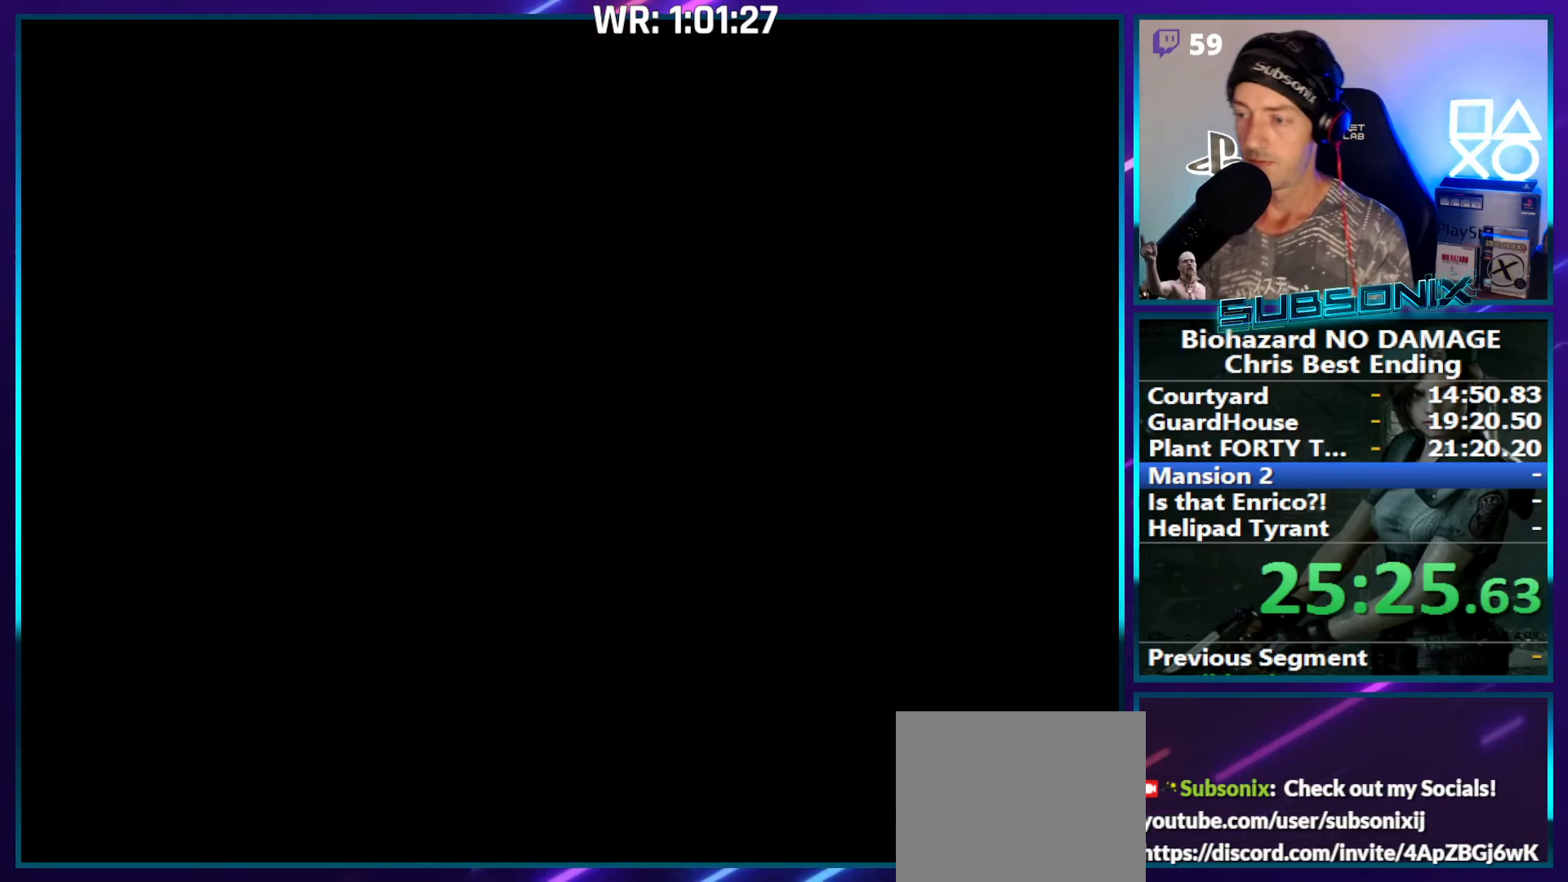
{"buttons": ["SQUARE", "DPAD_UP"], "right_stick": "center", "events": [[333, "CROSS", "down"], [466, "CROSS", "up"]]}
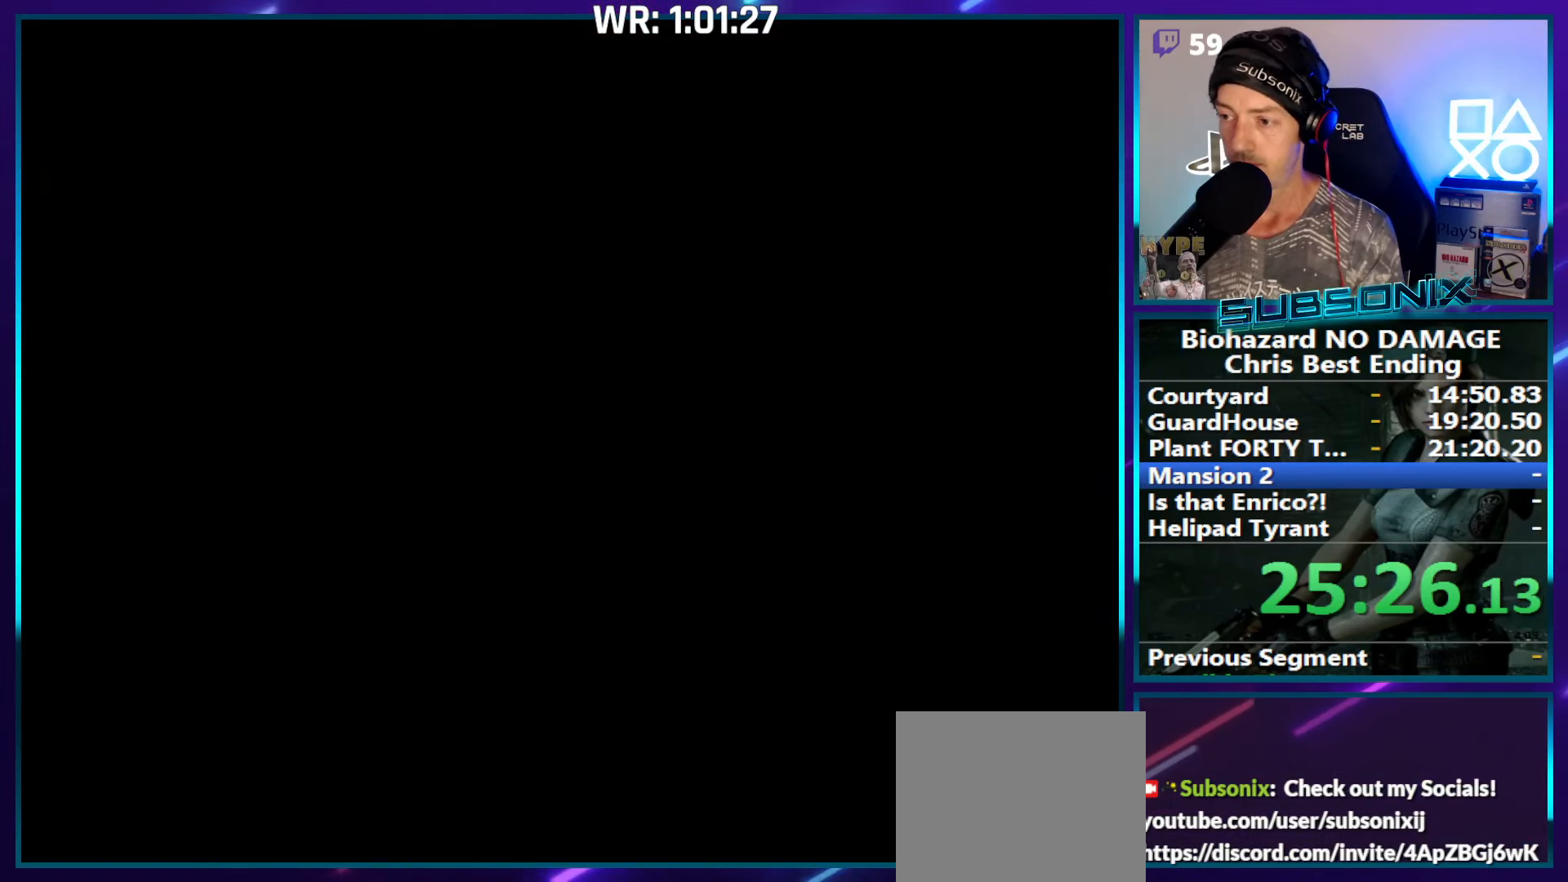
{"buttons": ["SQUARE", "DPAD_UP"], "right_stick": "center", "events": [[66, "CROSS", "down"], [116, "CROSS", "up"], [200, "CROSS", "down"], [266, "CROSS", "up"], [383, "CROSS", "down"], [450, "CROSS", "up"]]}
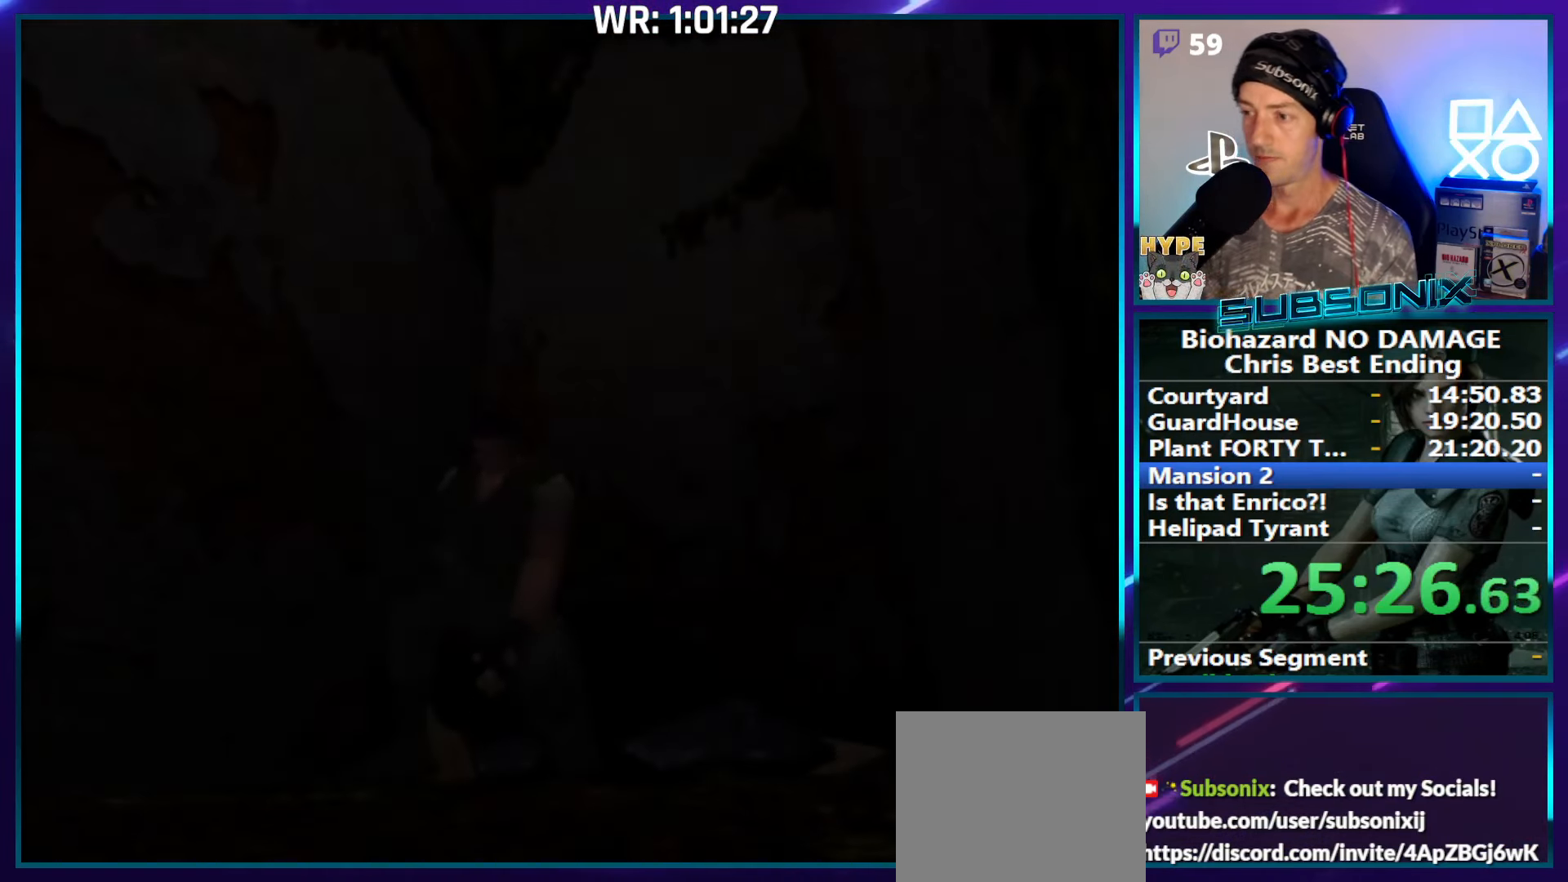
{"buttons": ["CROSS", "SQUARE", "DPAD_UP"], "right_stick": "center", "events": [[33, "CROSS", "down"], [183, "CROSS", "up"], [266, "CROSS", "down"], [366, "CROSS", "up"], [466, "CROSS", "down"]]}
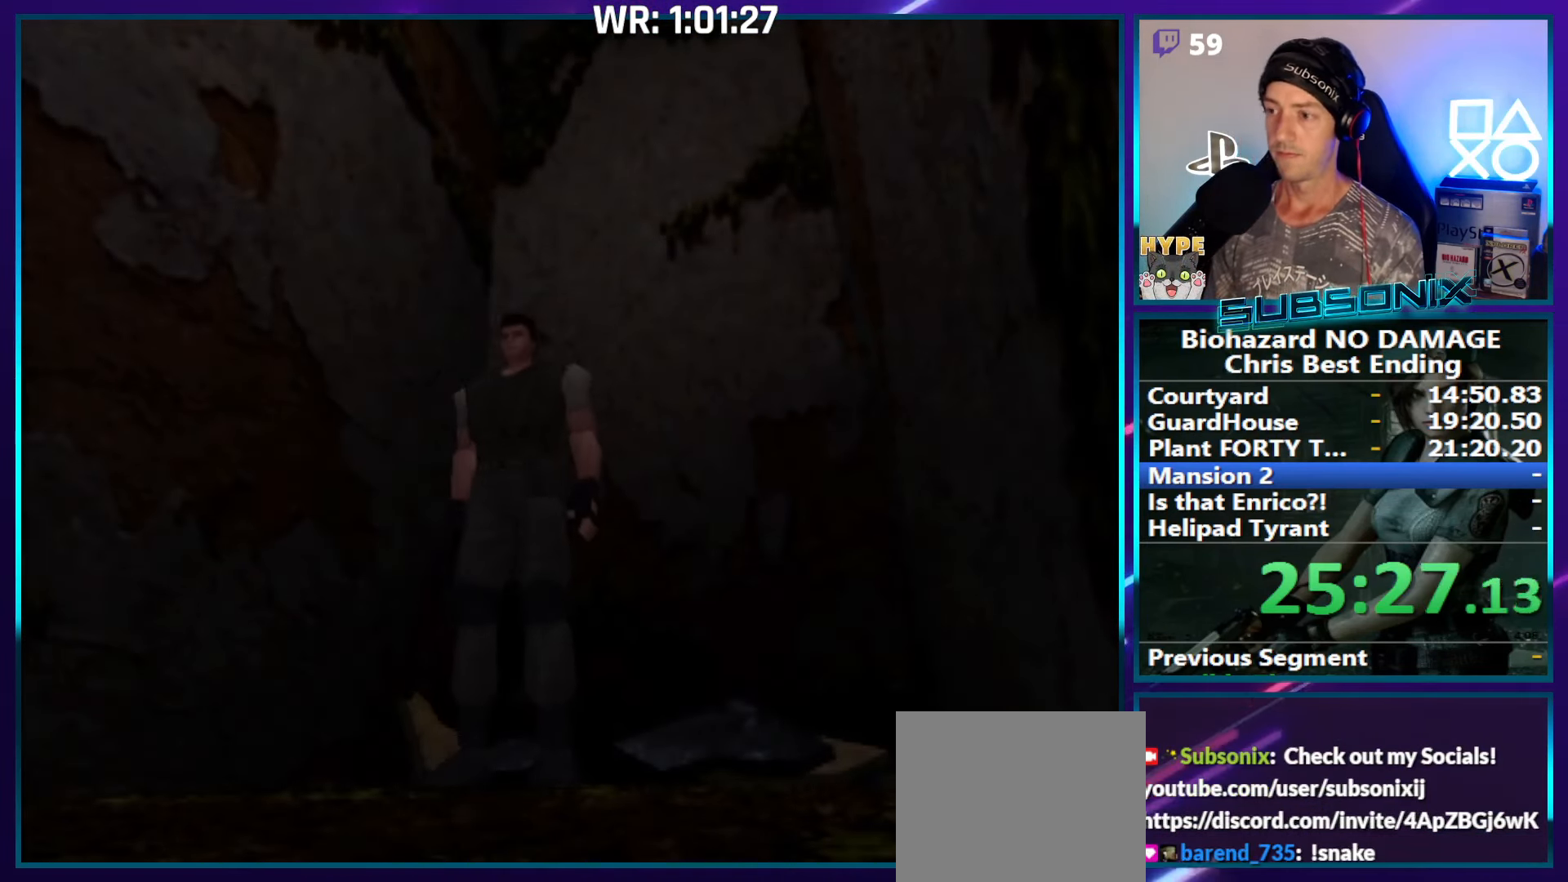
{"buttons": ["CROSS", "SQUARE", "DPAD_UP"], "right_stick": "center", "events": [[50, "CROSS", "up"], [116, "CROSS", "down"], [216, "CROSS", "up"], [283, "CROSS", "down"], [366, "CROSS", "up"], [433, "CROSS", "down"]]}
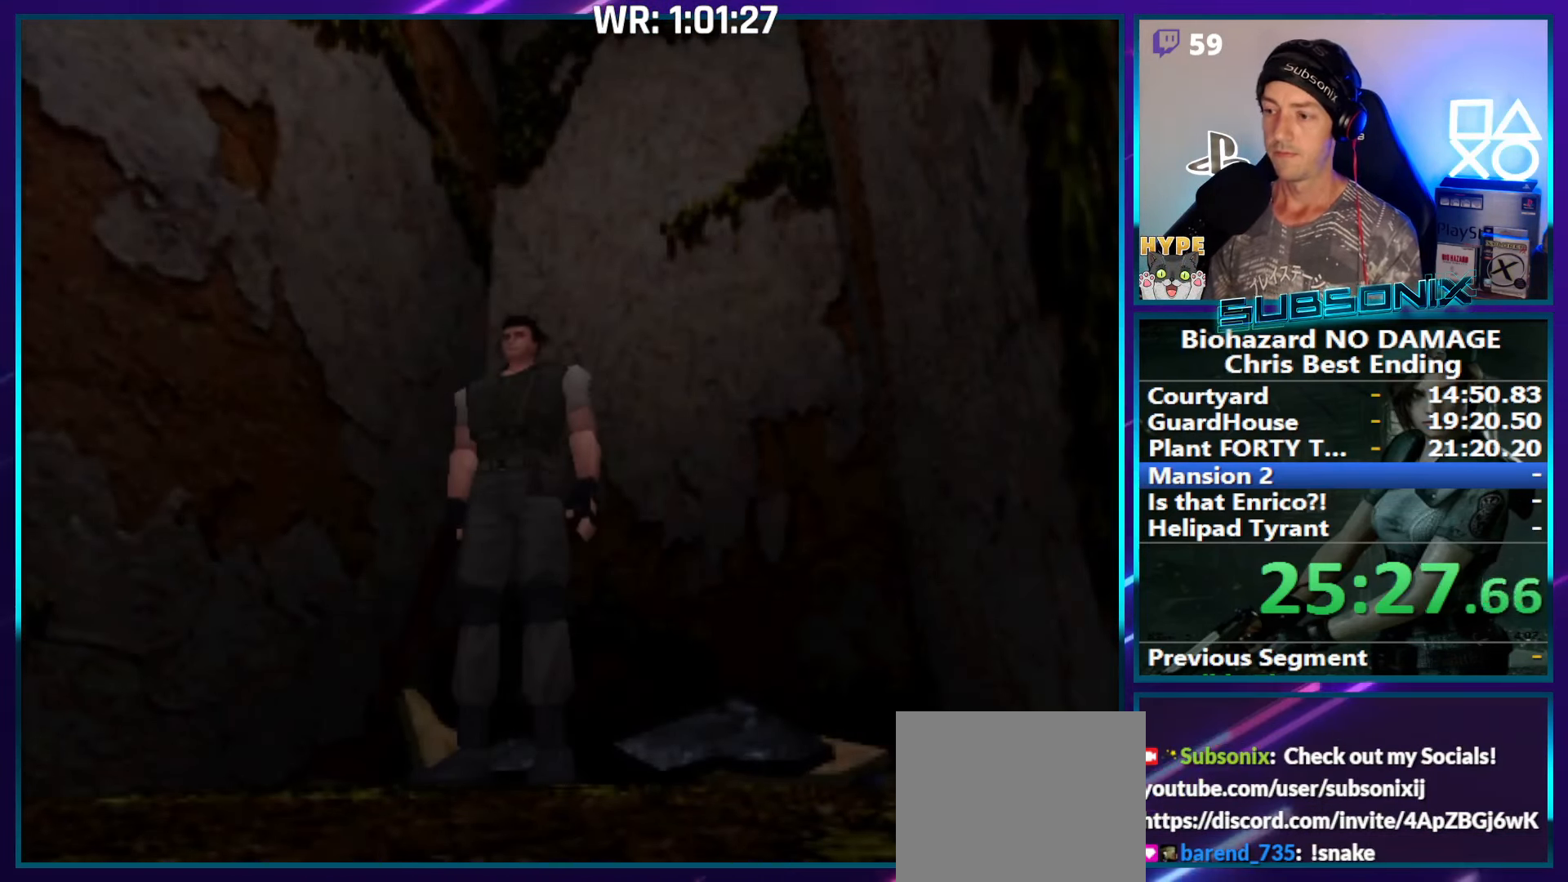
{"buttons": ["SQUARE", "DPAD_UP"], "right_stick": "center", "events": [[16, "CROSS", "up"], [100, "CROSS", "down"], [183, "CROSS", "up"], [250, "CROSS", "down"], [333, "CROSS", "up"], [416, "CROSS", "down"], [500, "CROSS", "up"]]}
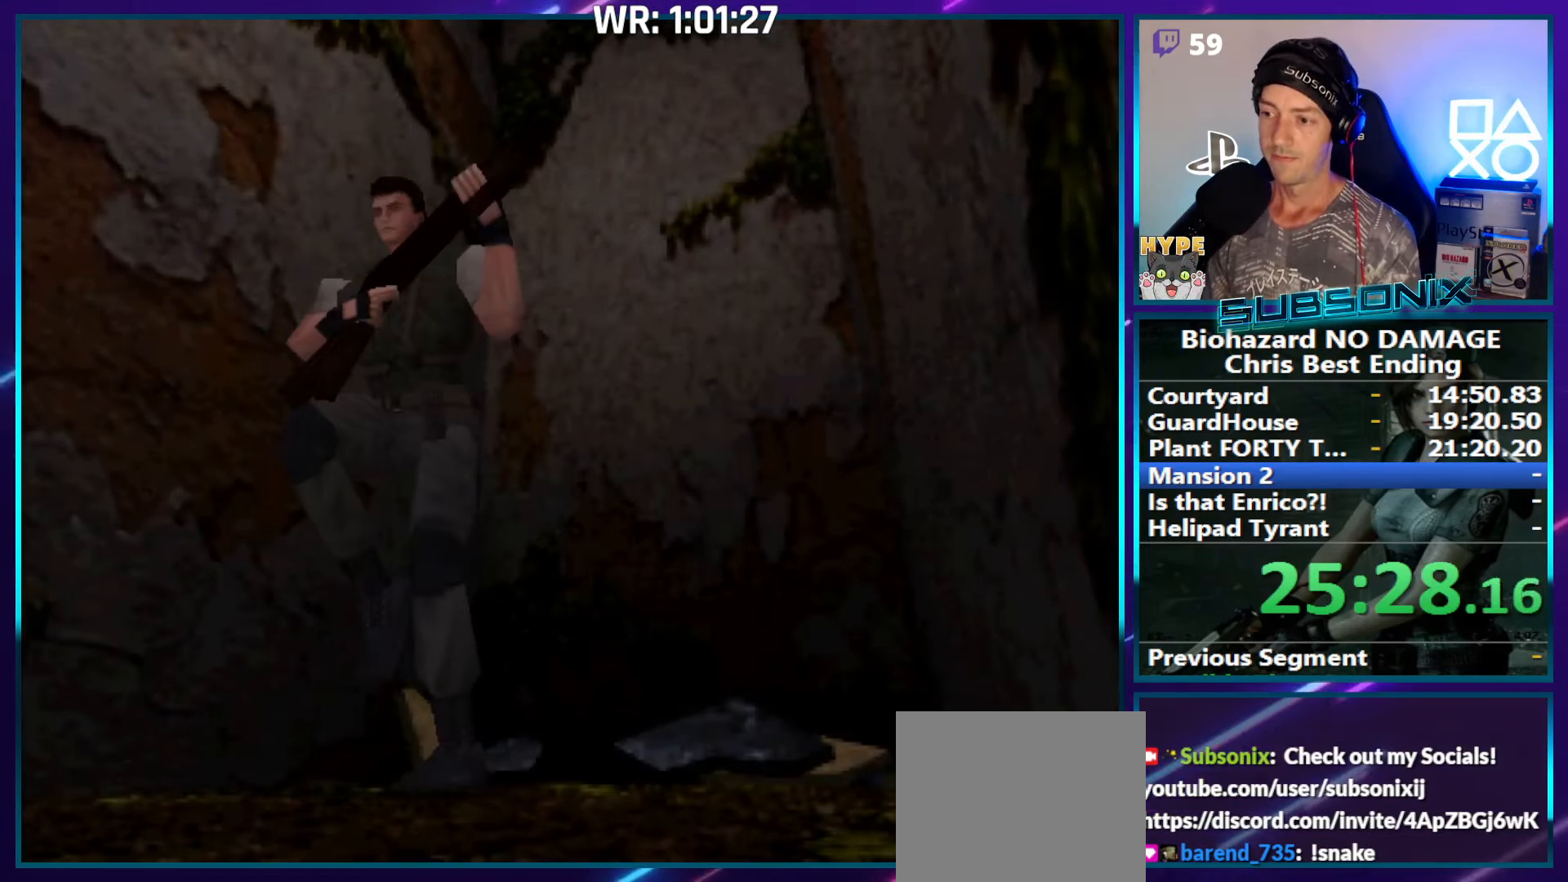
{"buttons": ["SQUARE", "DPAD_UP"], "right_stick": "center", "events": [[83, "CROSS", "down"], [150, "CROSS", "up"], [233, "CROSS", "down"], [316, "CROSS", "up"], [383, "CROSS", "down"], [466, "CROSS", "up"]]}
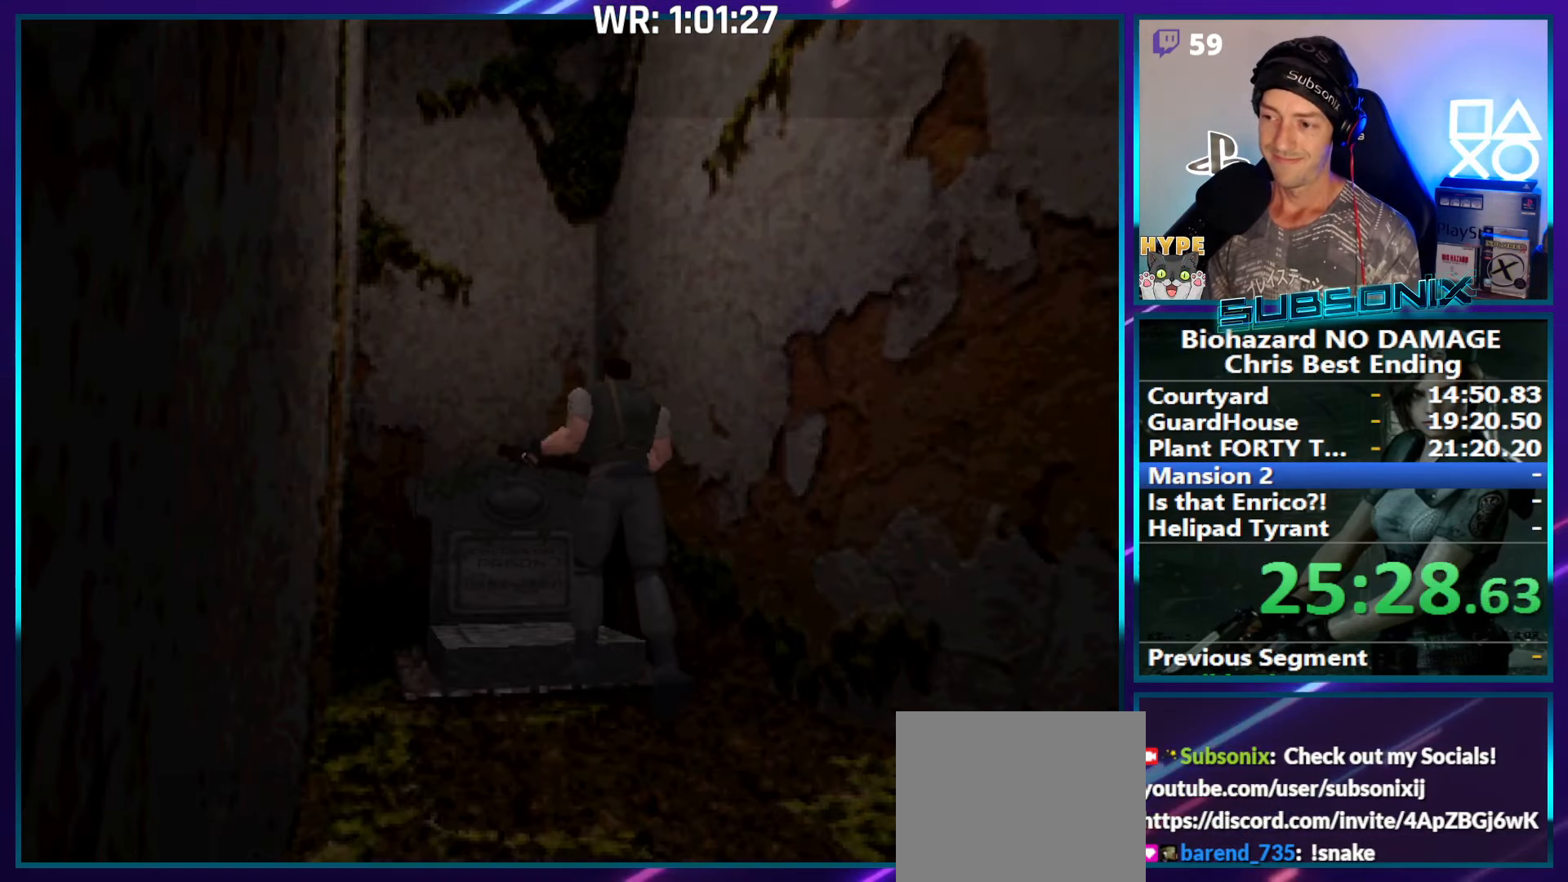
{"buttons": ["CROSS", "SQUARE"], "right_stick": "center", "events": [[50, "CROSS", "down"], [133, "CROSS", "up"], [200, "CROSS", "down"], [500, "DPAD_UP", "up"]]}
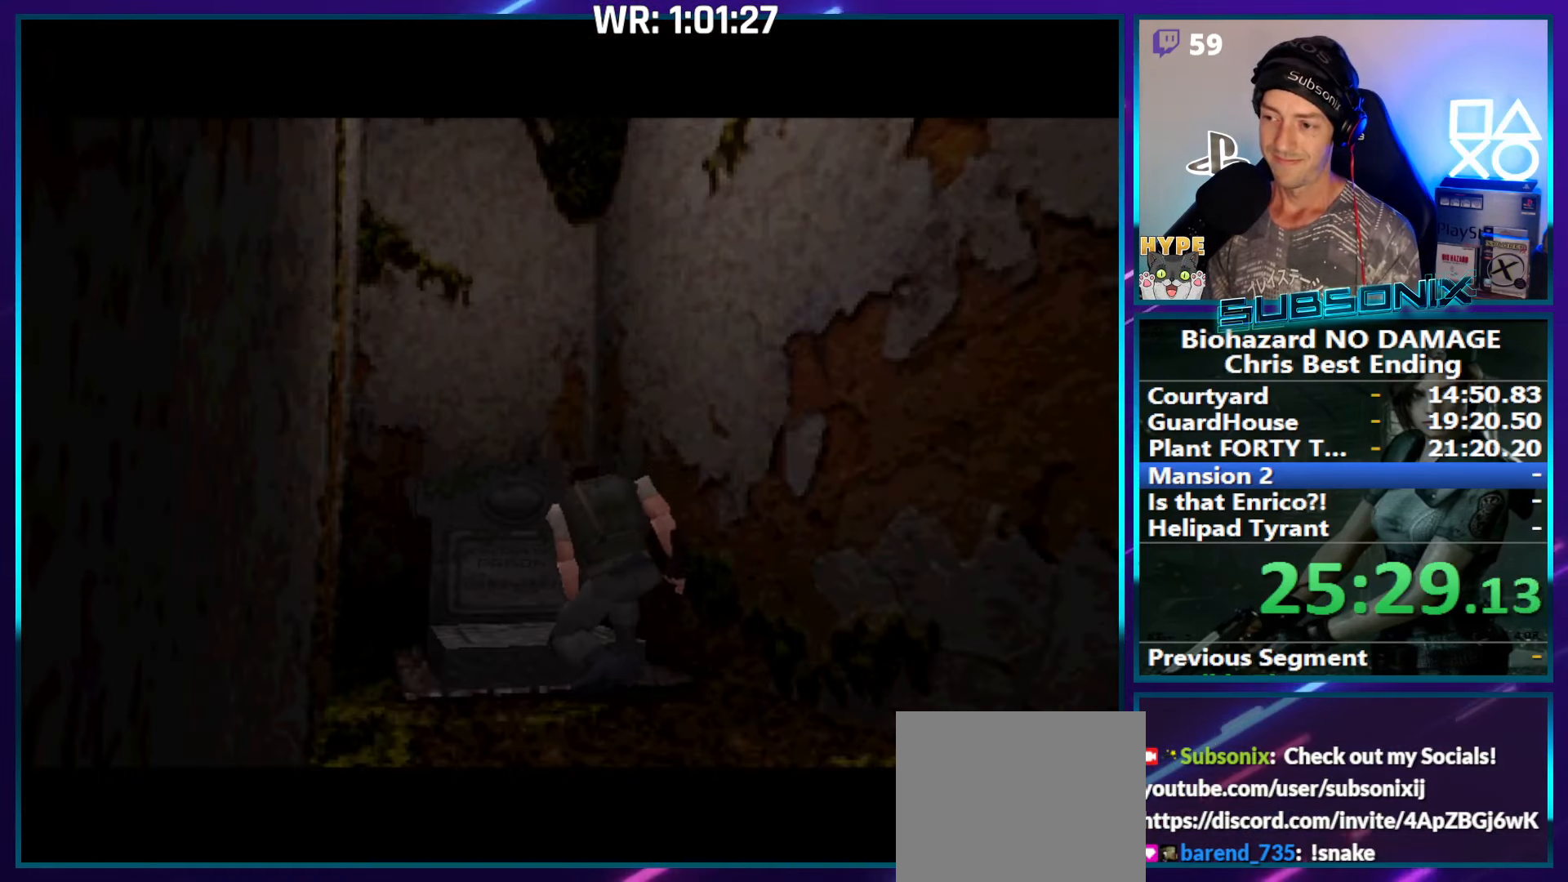
{"buttons": ["CROSS"], "right_stick": "center", "events": [[216, "SQUARE", "up"]]}
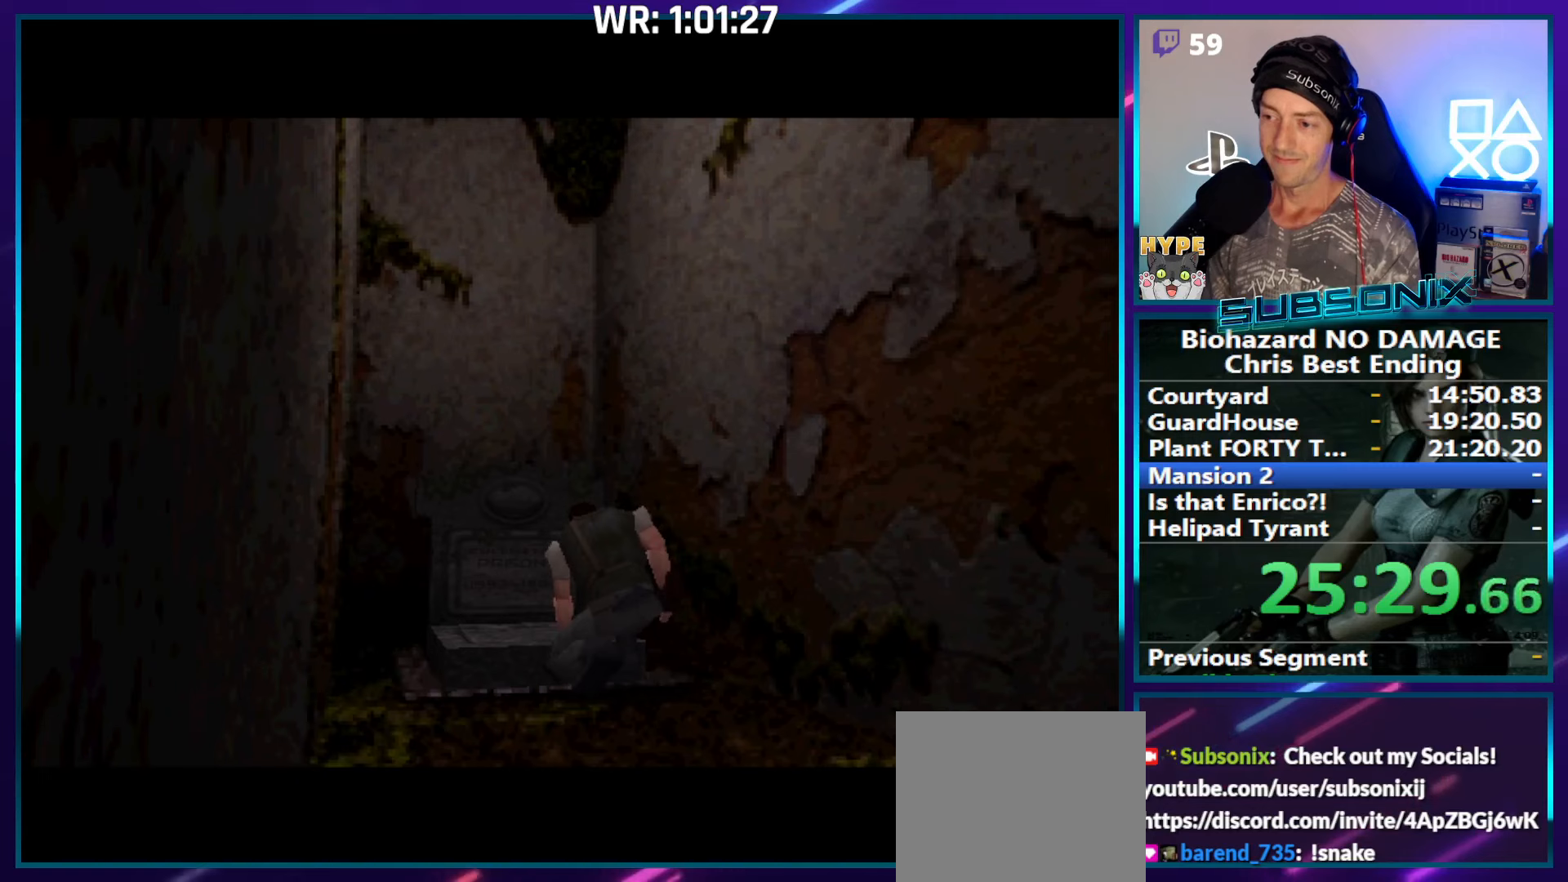
{"buttons": ["CROSS"], "right_stick": "center", "events": []}
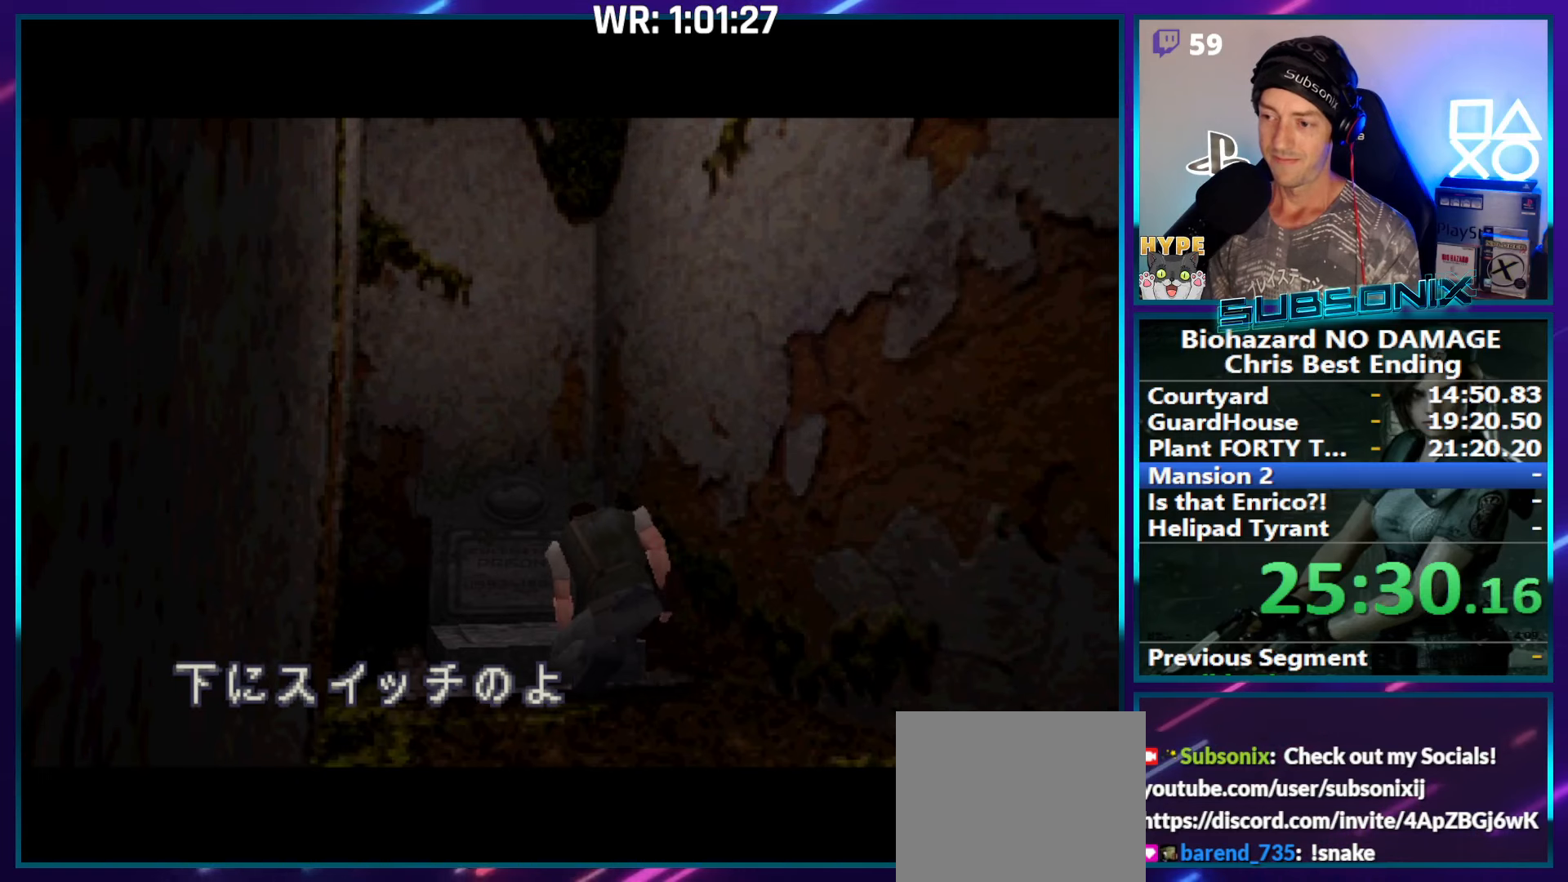
{"buttons": ["CROSS"], "right_stick": "center", "events": []}
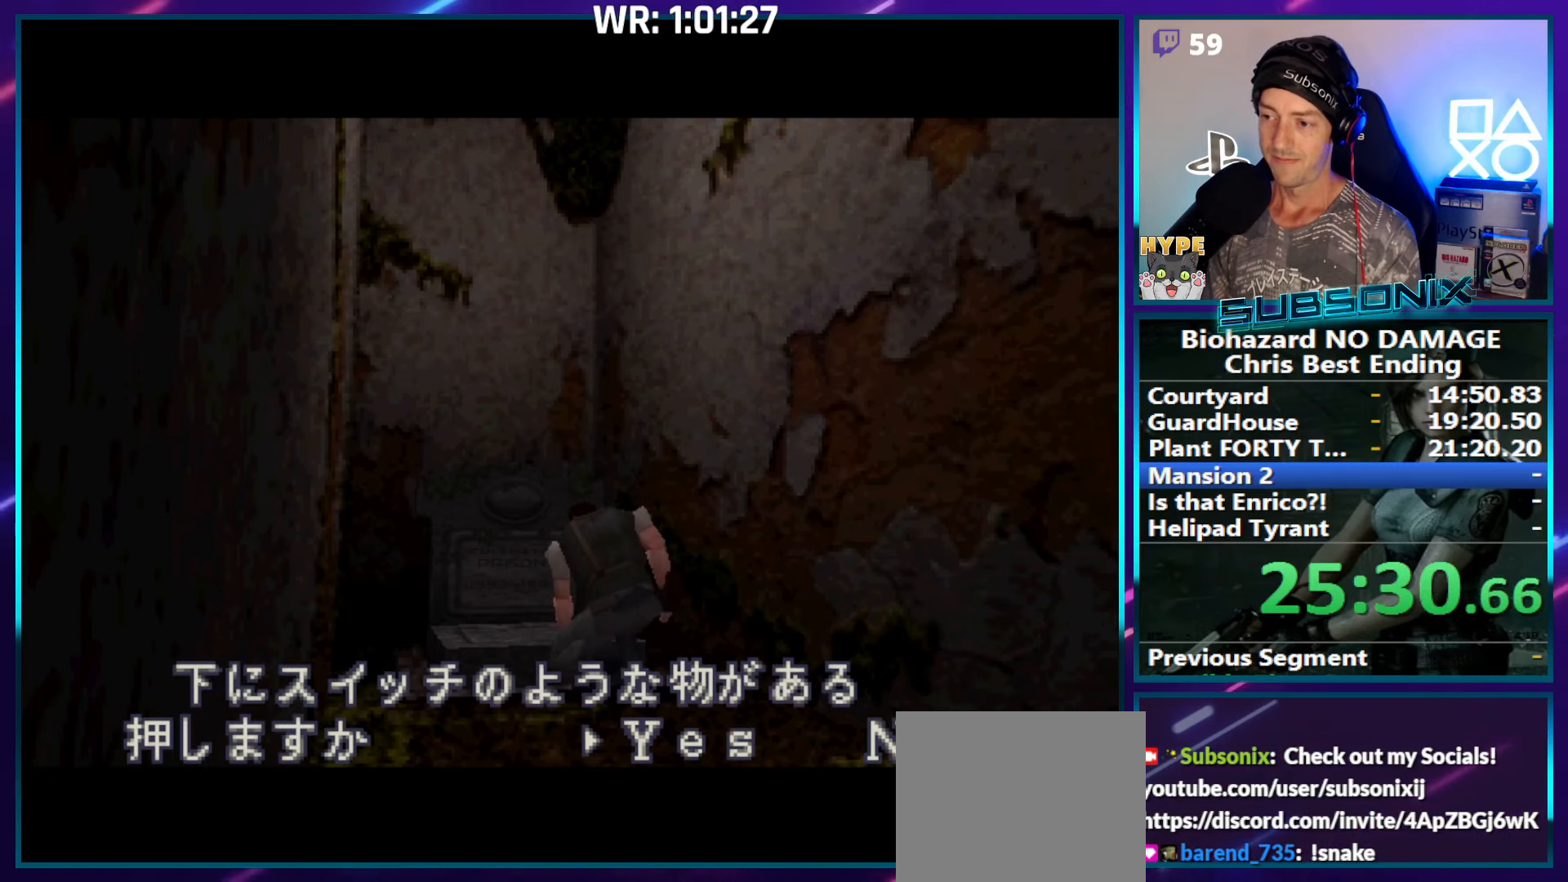
{"buttons": ["CROSS"], "right_stick": "center", "events": [[33, "CROSS", "up"], [117, "CROSS", "down"]]}
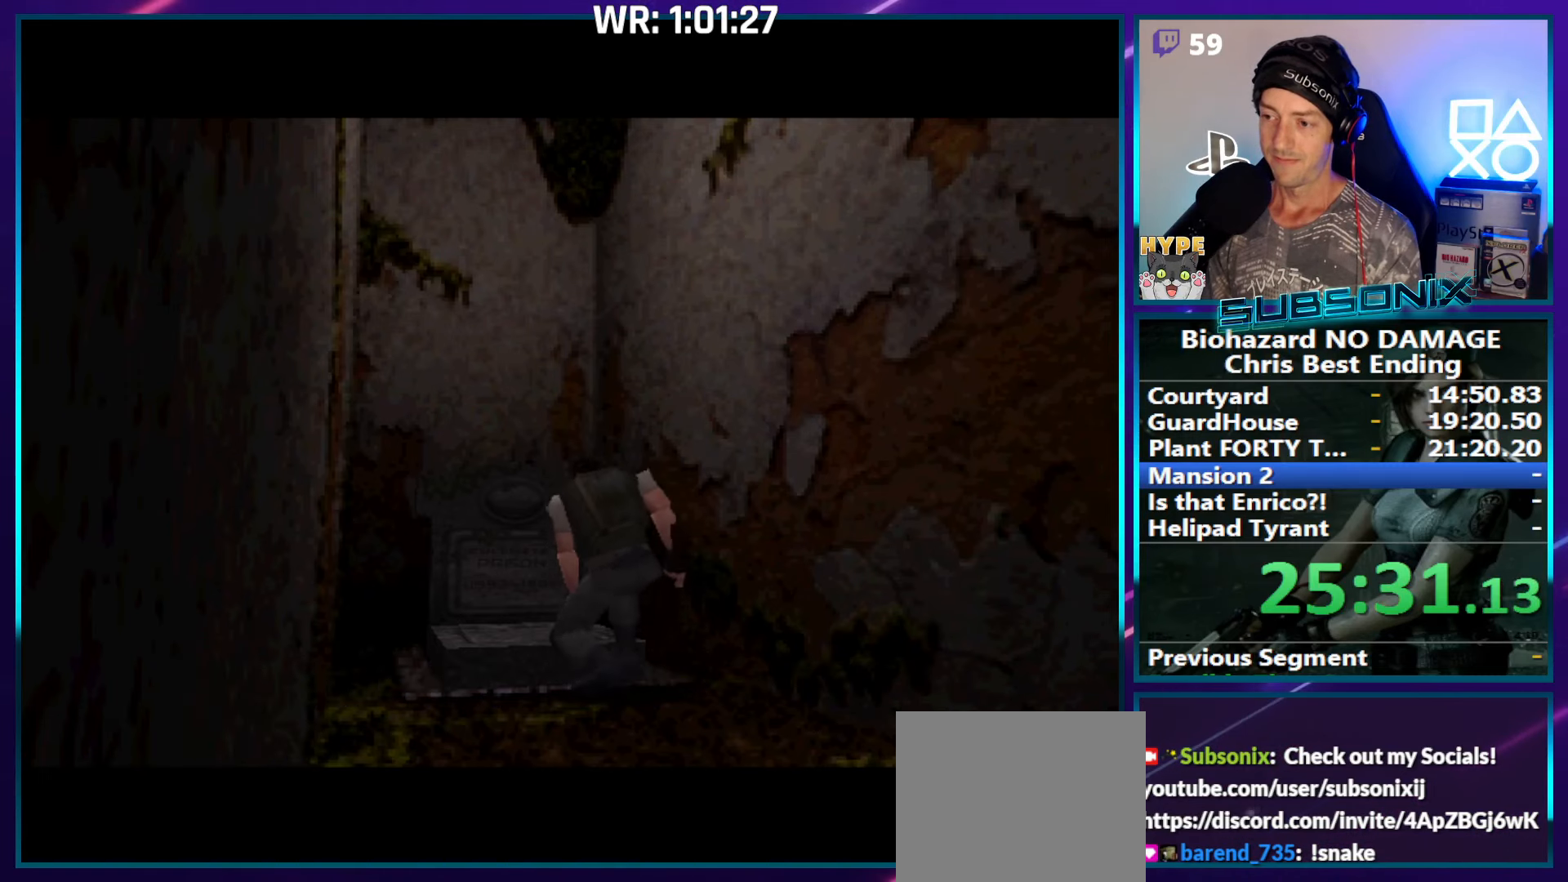
{"buttons": ["SQUARE", "DPAD_UP"], "right_stick": "center", "events": [[17, "DPAD_UP", "down"], [17, "SQUARE", "down"], [67, "CROSS", "up"]]}
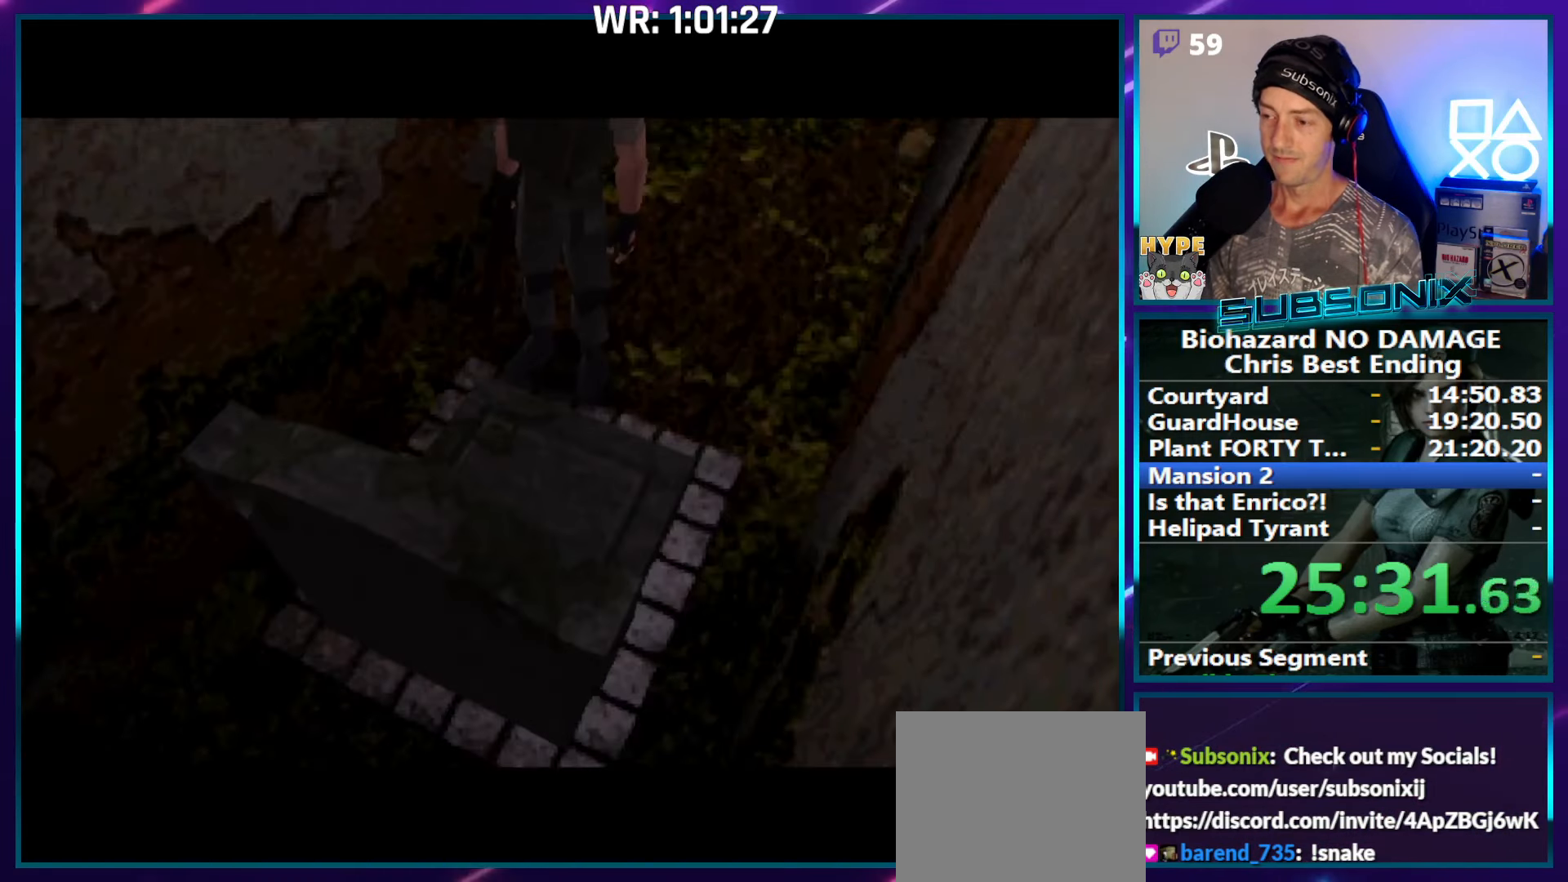
{"buttons": [], "right_stick": "center", "events": [[100, "DPAD_UP", "up"], [133, "SQUARE", "up"], [300, "CROSS", "down"], [433, "CROSS", "up"]]}
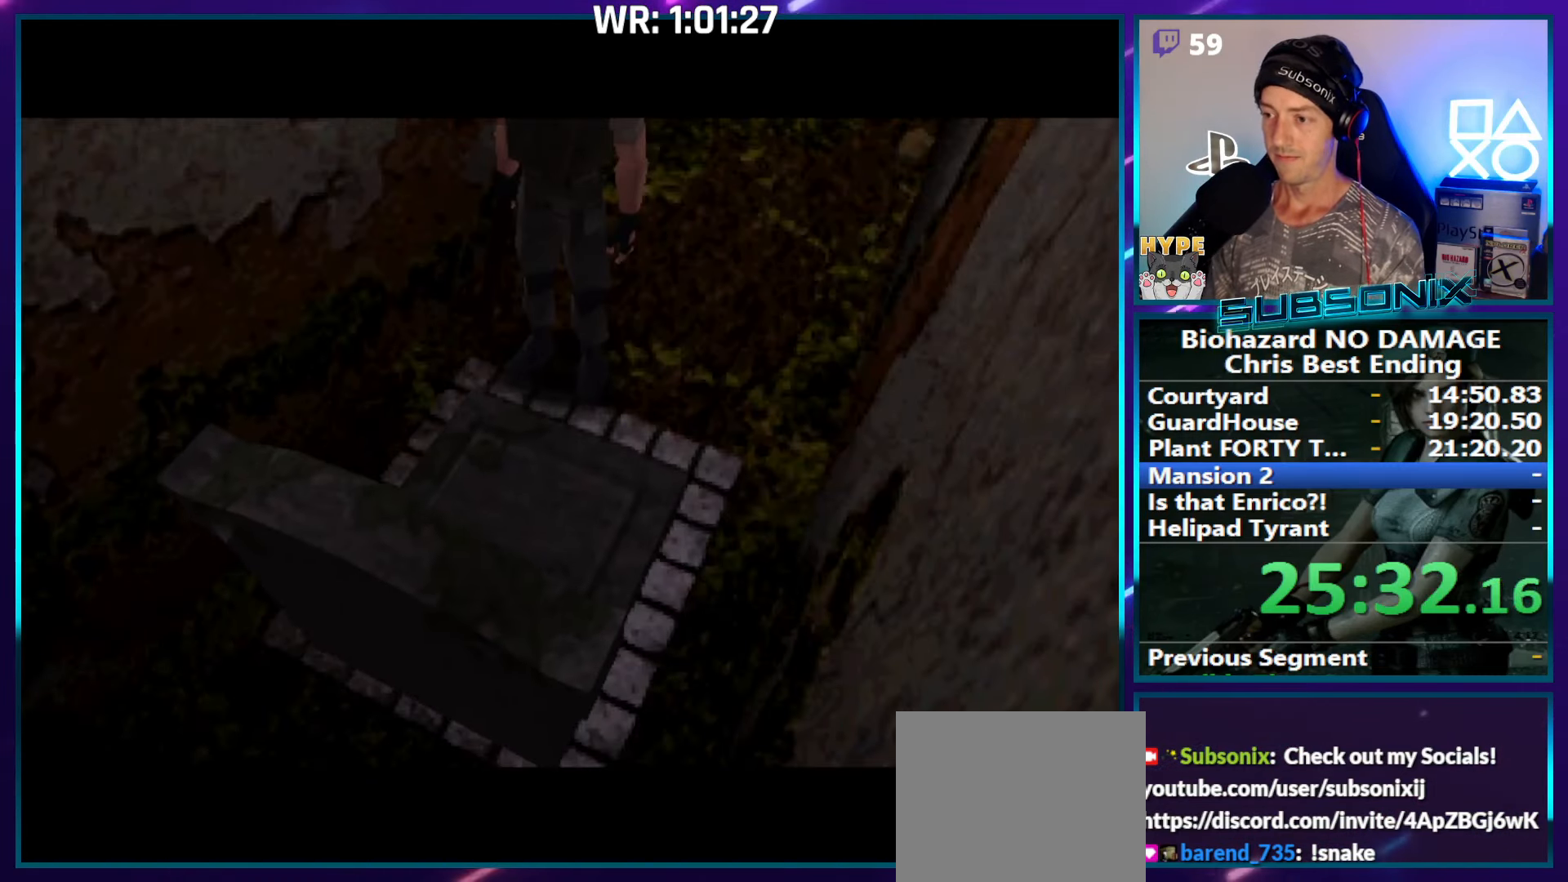
{"buttons": ["CROSS", "DPAD_UP"], "right_stick": "center", "events": [[333, "CROSS", "down"], [333, "DPAD_UP", "down"], [400, "CROSS", "up"], [500, "CROSS", "down"]]}
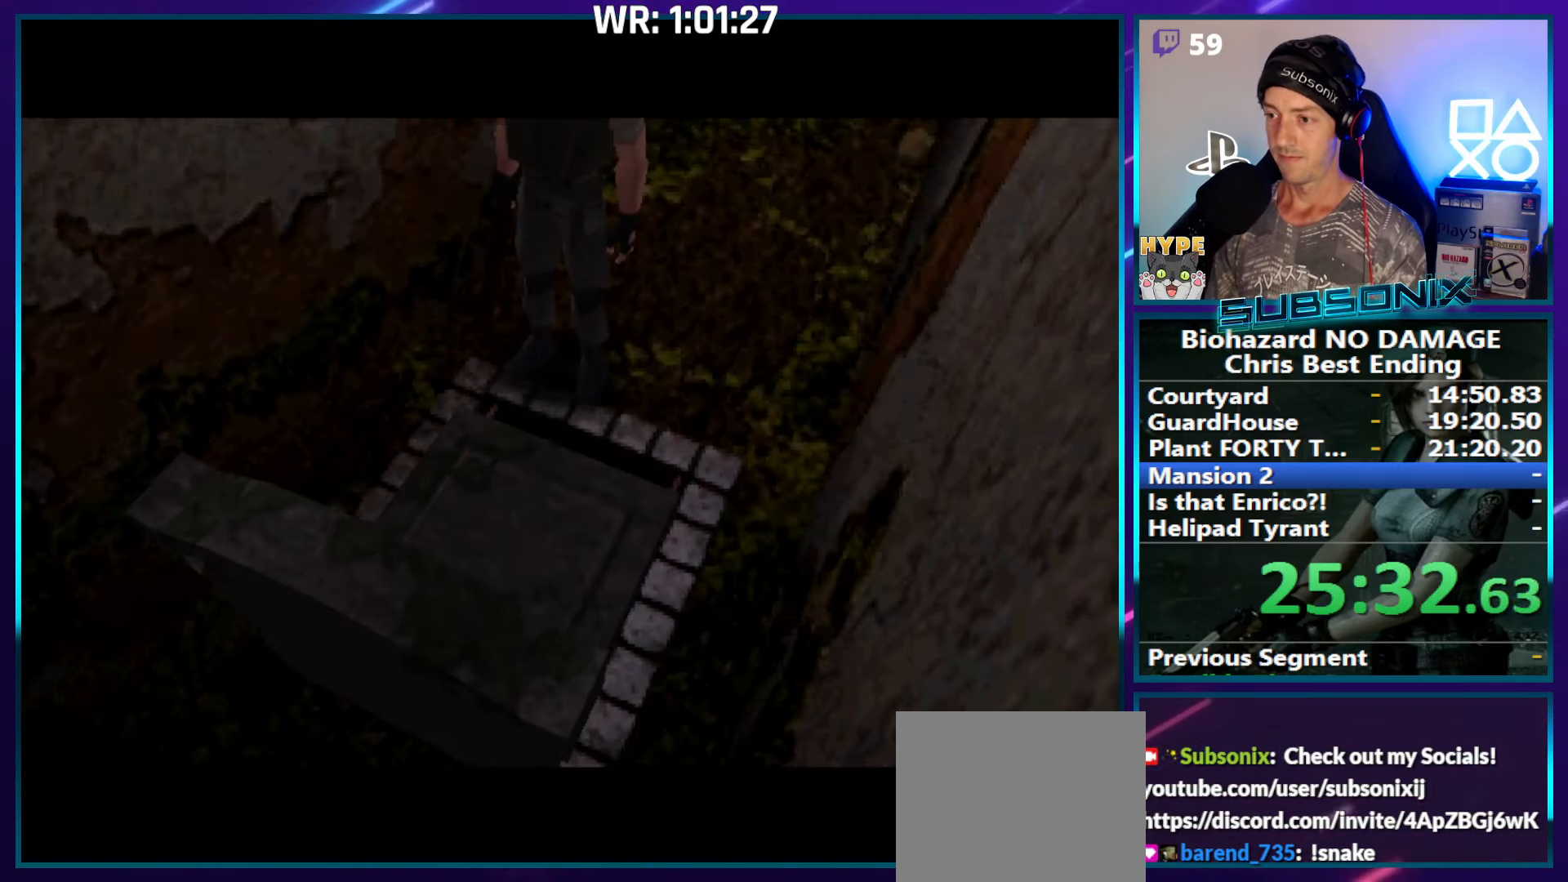
{"buttons": ["DPAD_UP"], "right_stick": "center", "events": [[67, "CROSS", "up"], [150, "CROSS", "down"], [217, "CROSS", "up"], [300, "CROSS", "down"], [350, "CROSS", "up"], [433, "CROSS", "down"], [500, "CROSS", "up"]]}
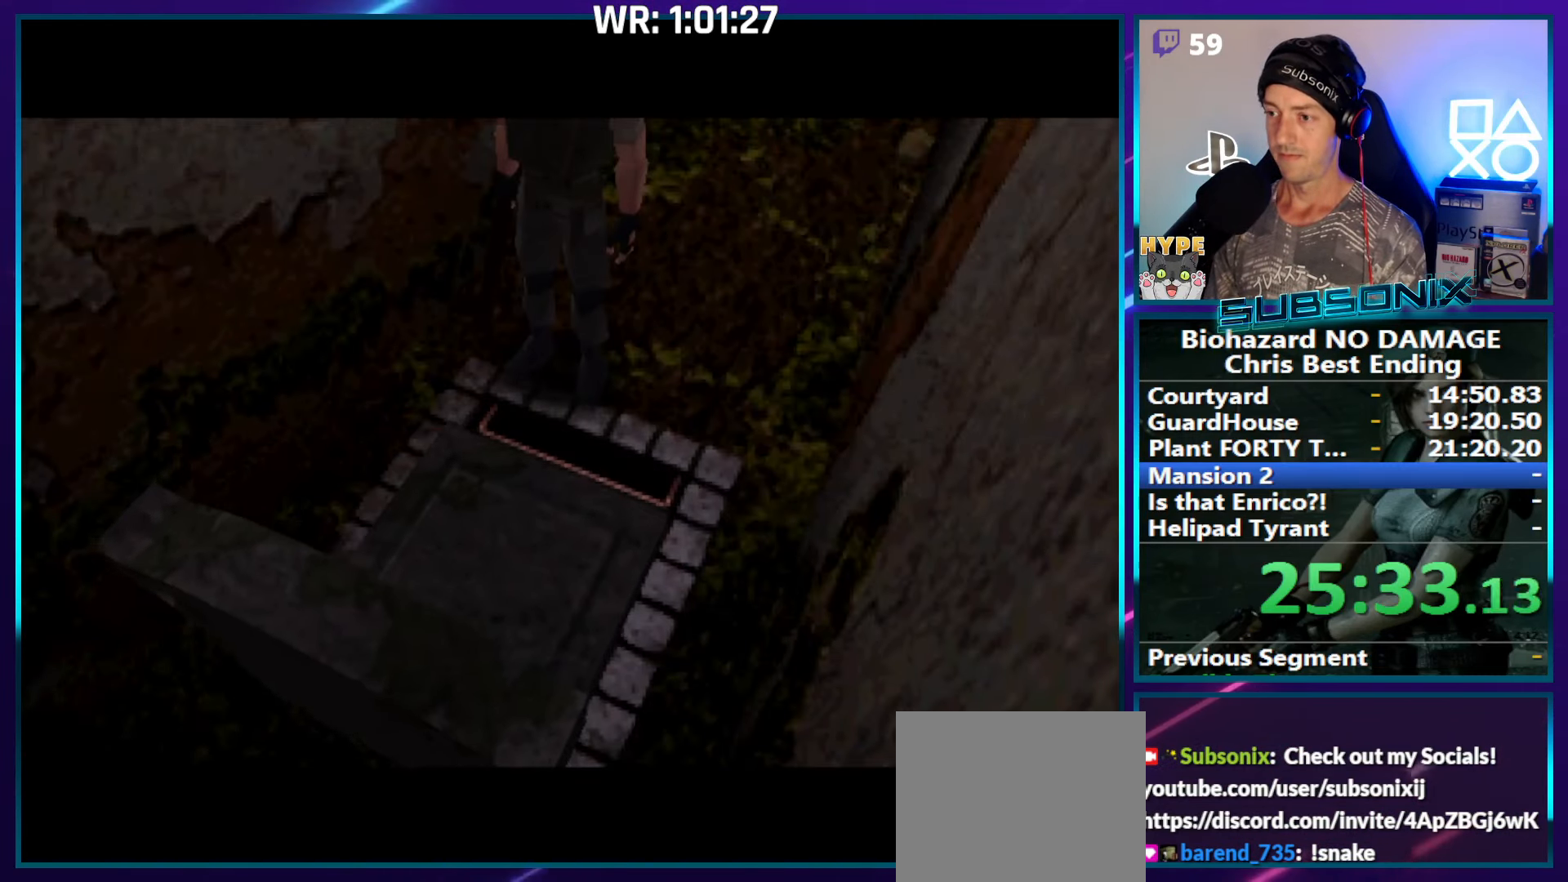
{"buttons": ["DPAD_UP"], "right_stick": "center", "events": [[83, "CROSS", "down"], [167, "CROSS", "up"], [233, "CROSS", "down"], [300, "CROSS", "up"], [367, "CROSS", "down"], [450, "CROSS", "up"]]}
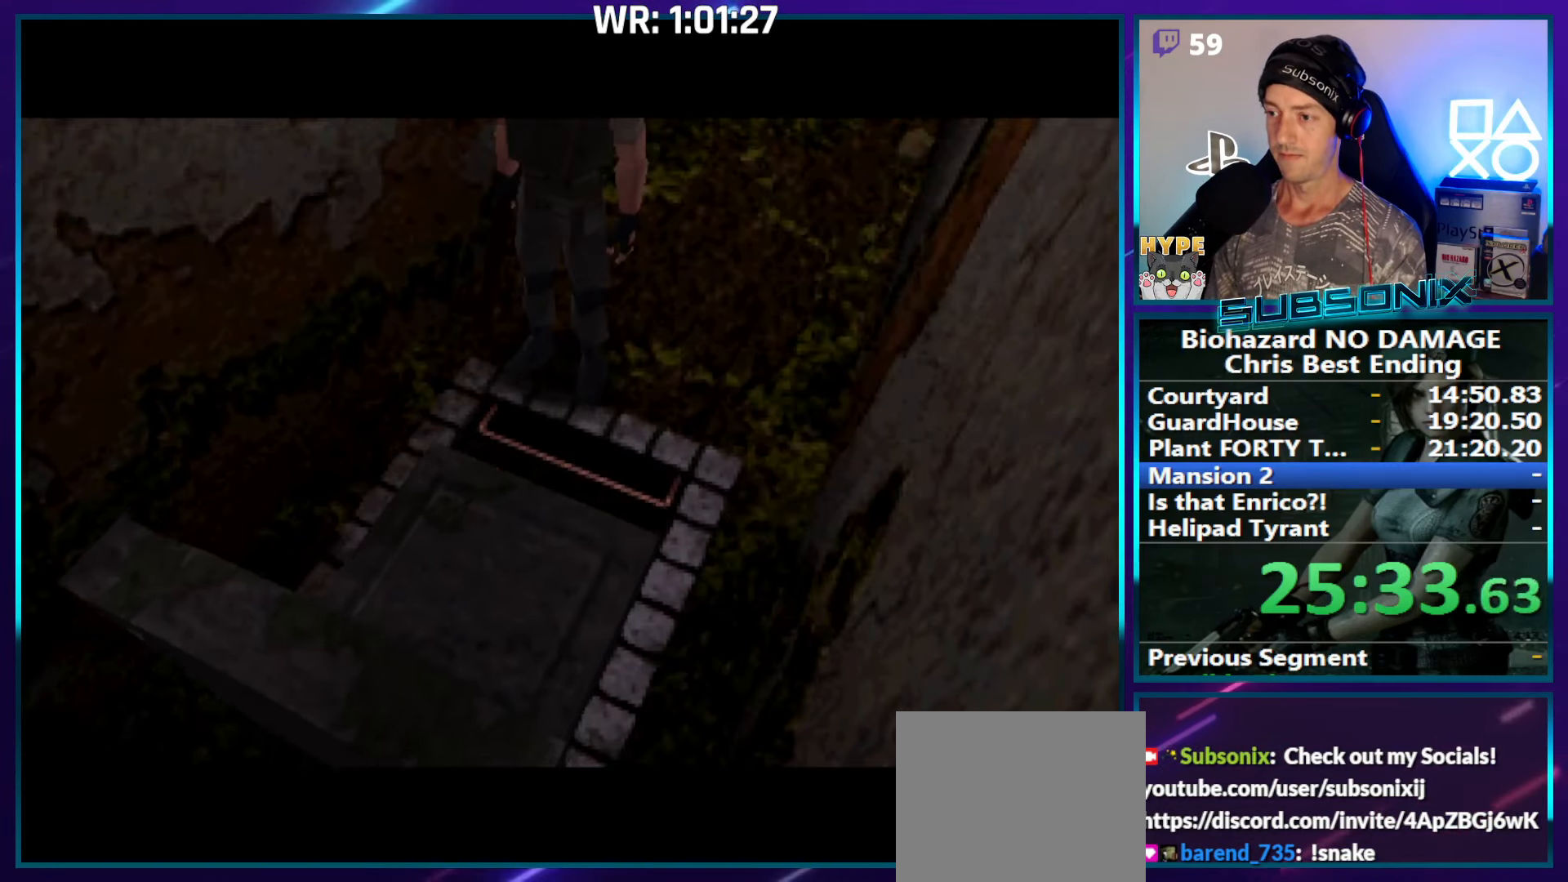
{"buttons": ["CROSS", "DPAD_UP"], "right_stick": "center", "events": [[33, "CROSS", "down"], [83, "CROSS", "up"], [333, "CROSS", "down"], [383, "CROSS", "up"], [483, "CROSS", "down"]]}
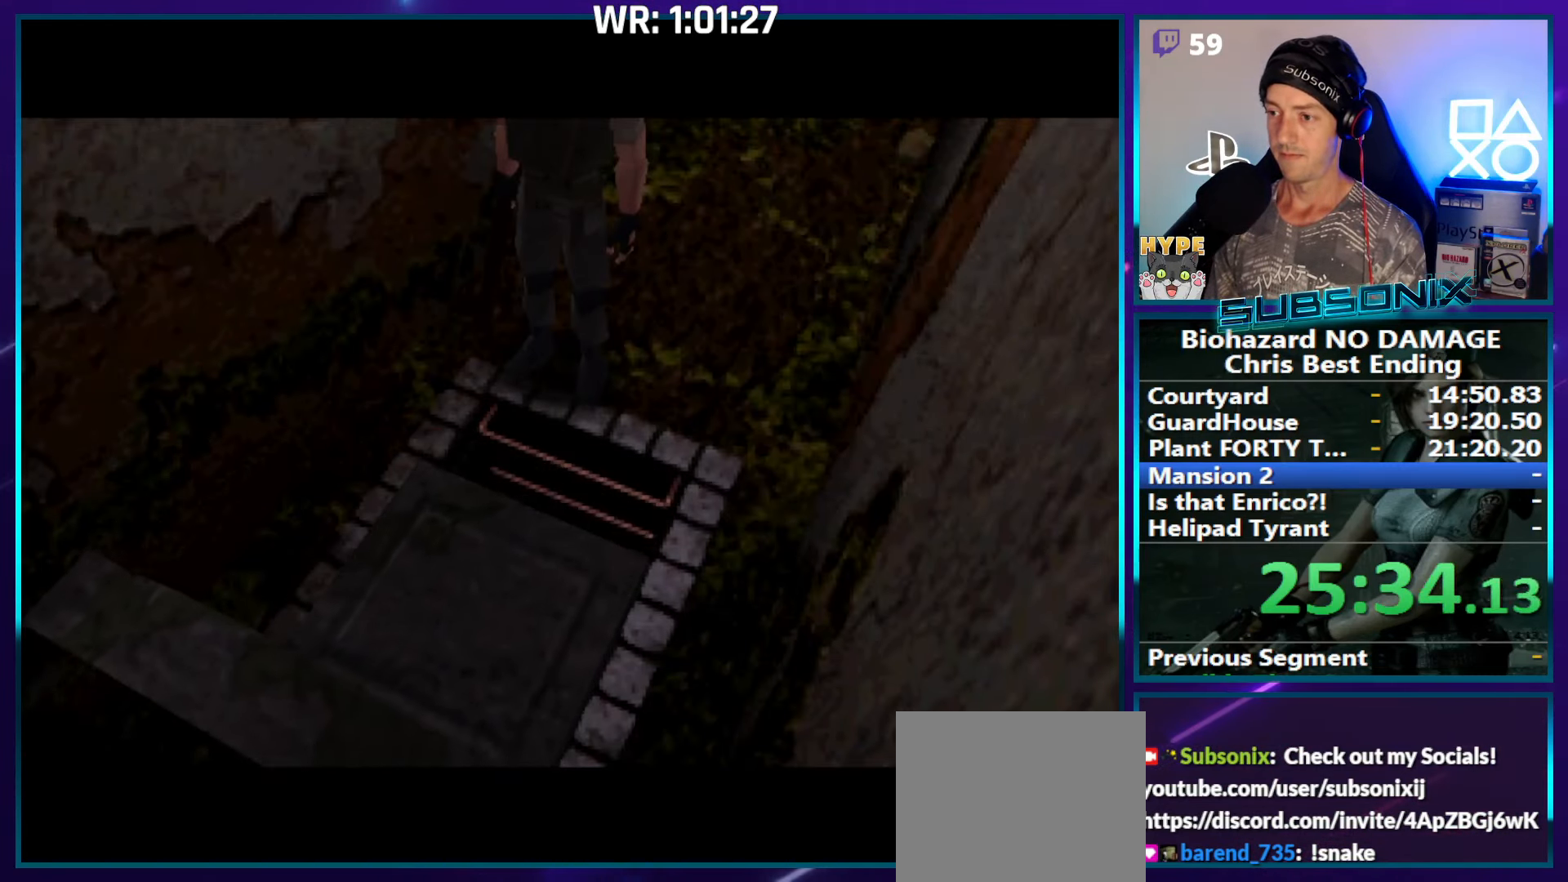
{"buttons": ["DPAD_UP"], "right_stick": "center", "events": [[50, "CROSS", "up"], [150, "CROSS", "down"], [233, "CROSS", "up"], [317, "CROSS", "down"], [350, "CROSS", "up"]]}
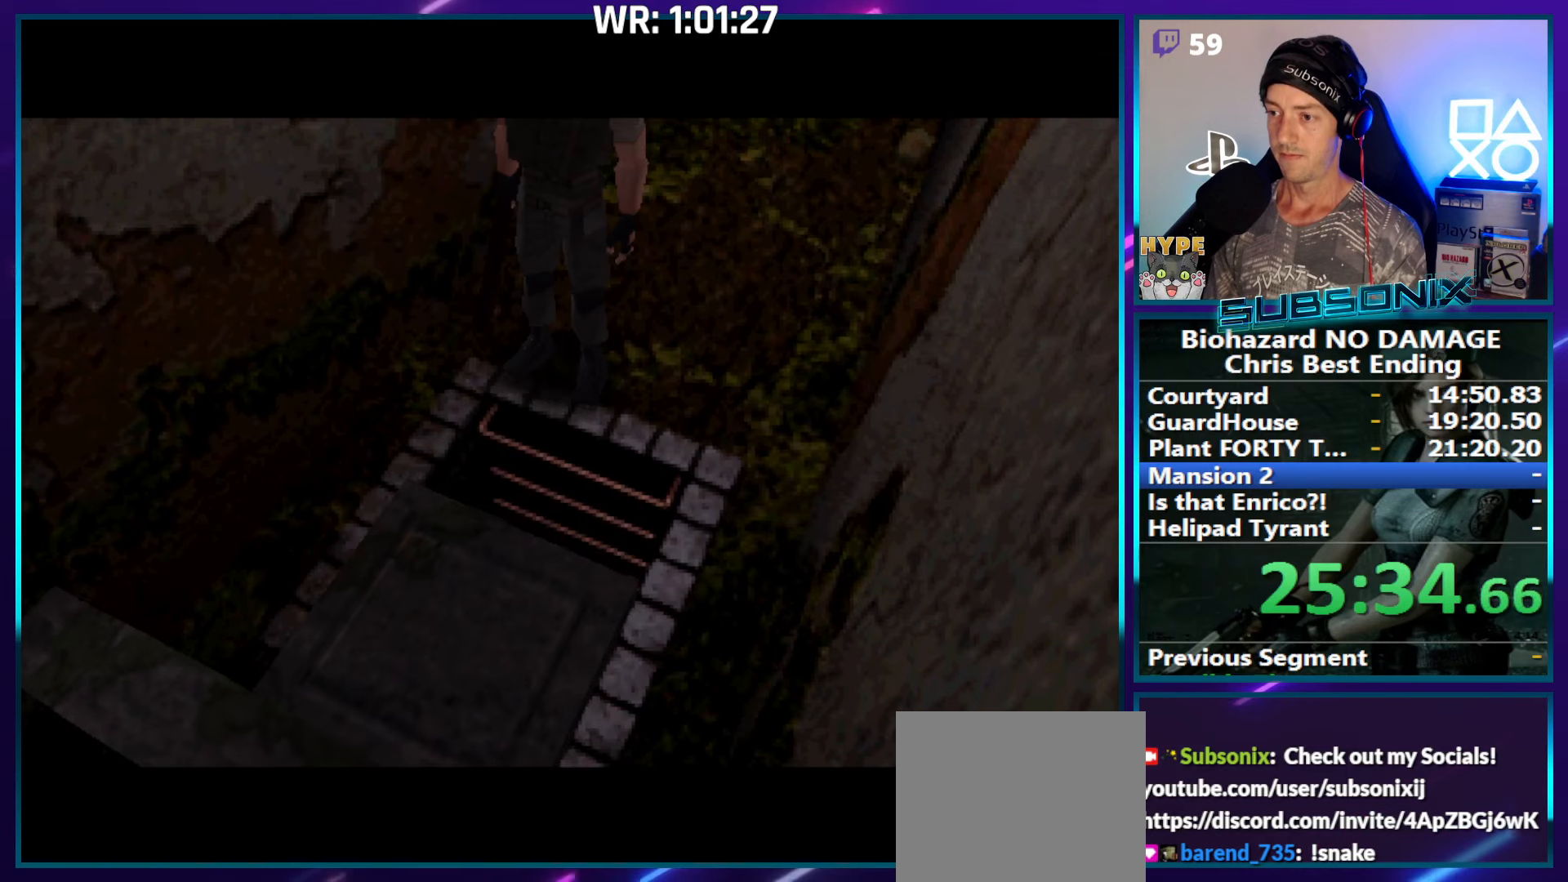
{"buttons": ["DPAD_UP"], "right_stick": "center", "events": [[34, "CROSS", "down"], [100, "CROSS", "up"], [217, "CROSS", "down"], [250, "CROSS", "up"], [350, "CROSS", "down"], [434, "CROSS", "up"]]}
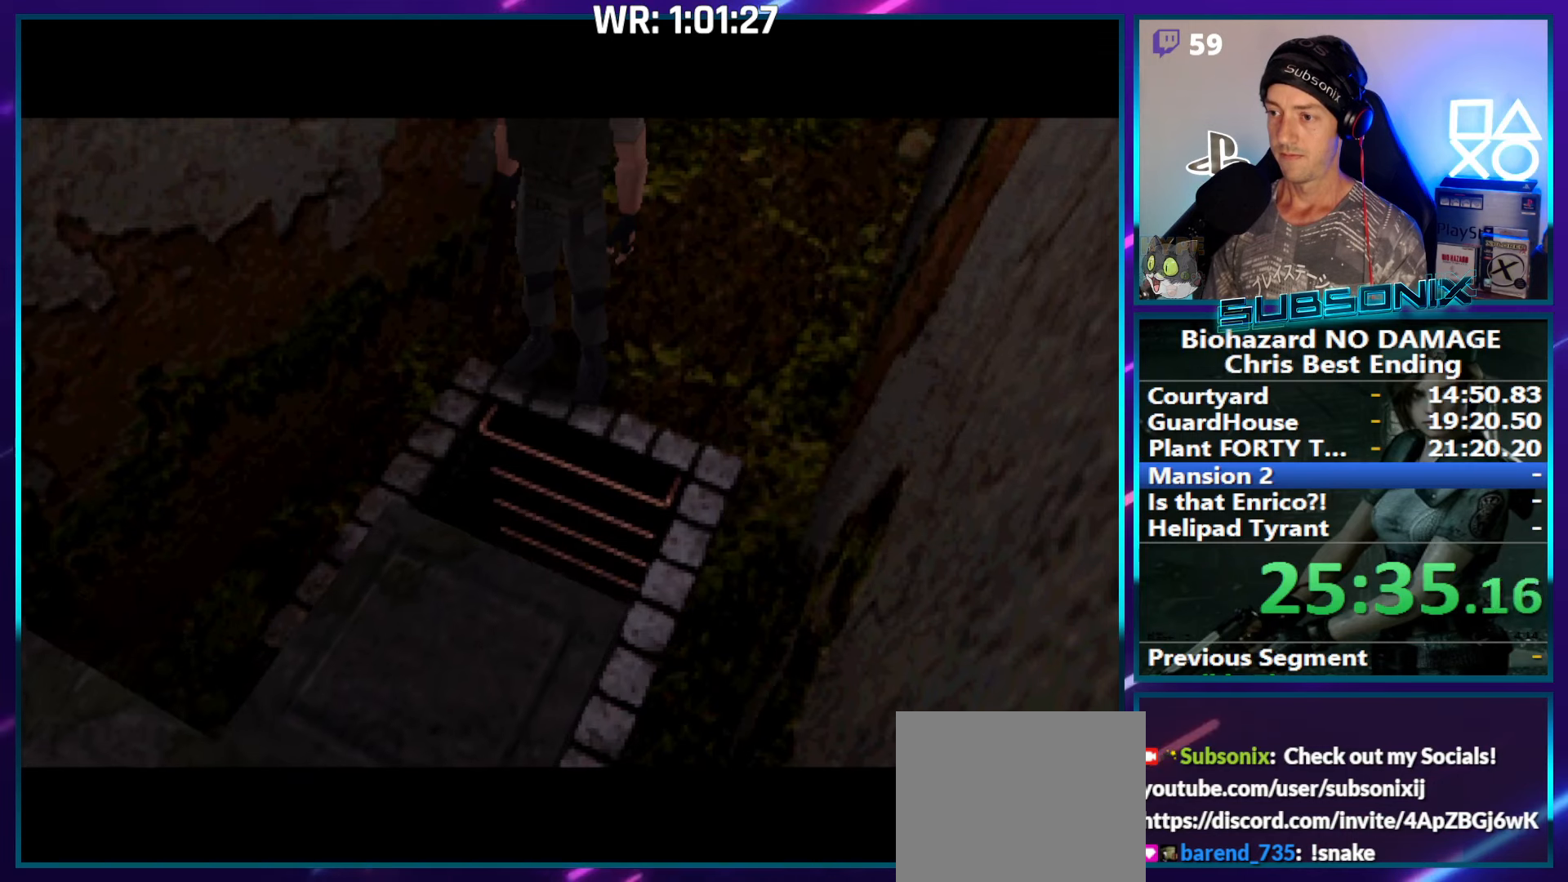
{"buttons": ["CROSS", "DPAD_UP"], "right_stick": "center", "events": [[34, "CROSS", "down"], [84, "CROSS", "up"], [150, "CROSS", "down"], [234, "CROSS", "up"], [317, "CROSS", "down"], [384, "CROSS", "up"], [467, "CROSS", "down"]]}
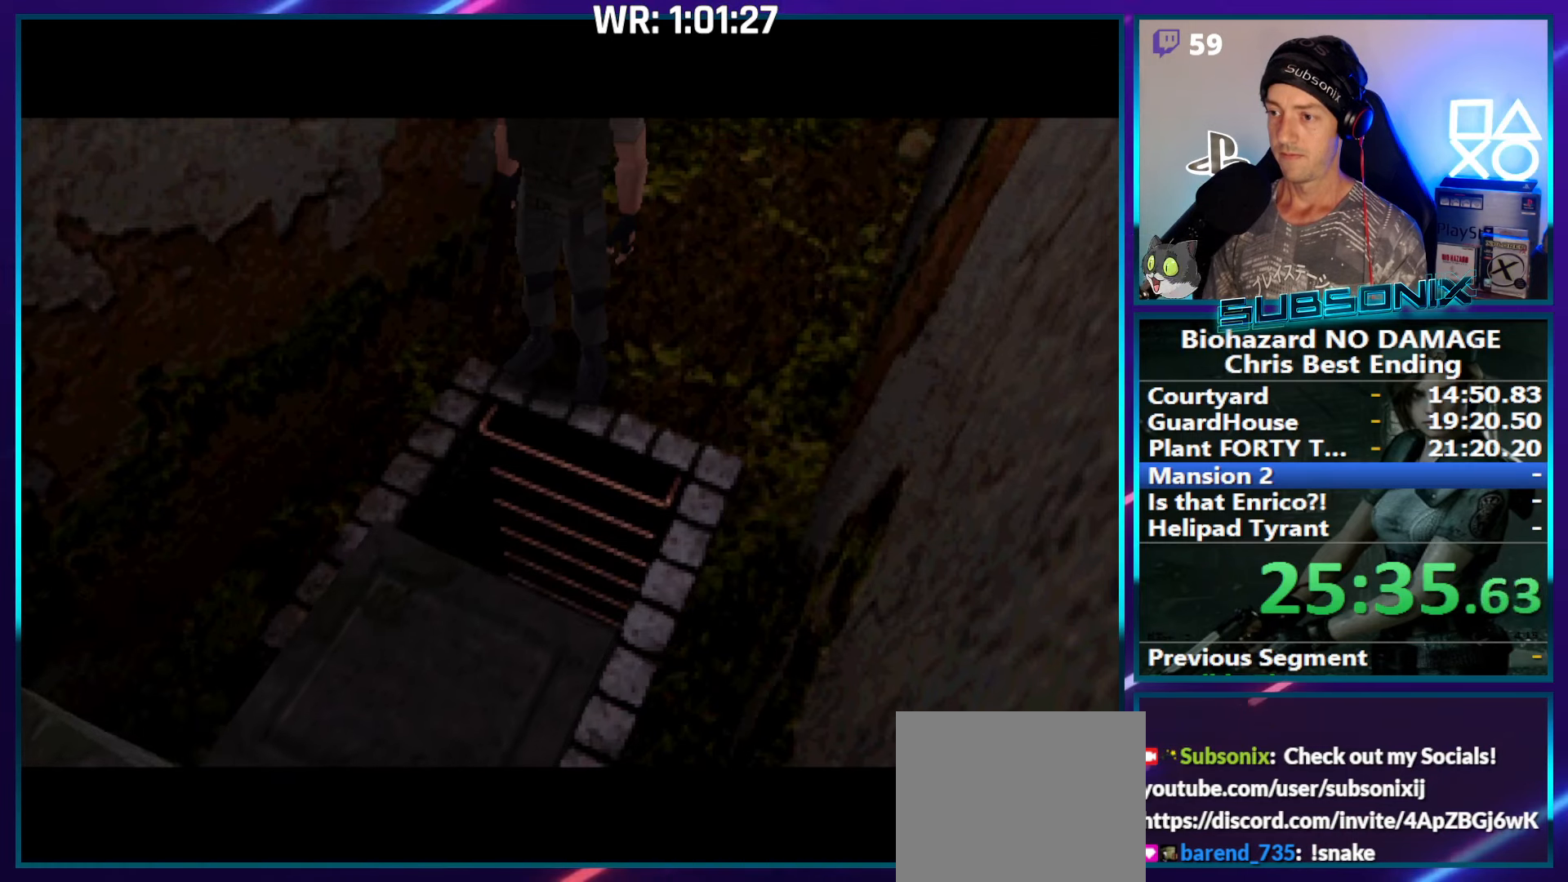
{"buttons": ["DPAD_UP"], "right_stick": "center", "events": [[34, "CROSS", "up"], [117, "CROSS", "down"], [184, "CROSS", "up"], [267, "CROSS", "down"], [334, "CROSS", "up"], [417, "CROSS", "down"], [500, "CROSS", "up"]]}
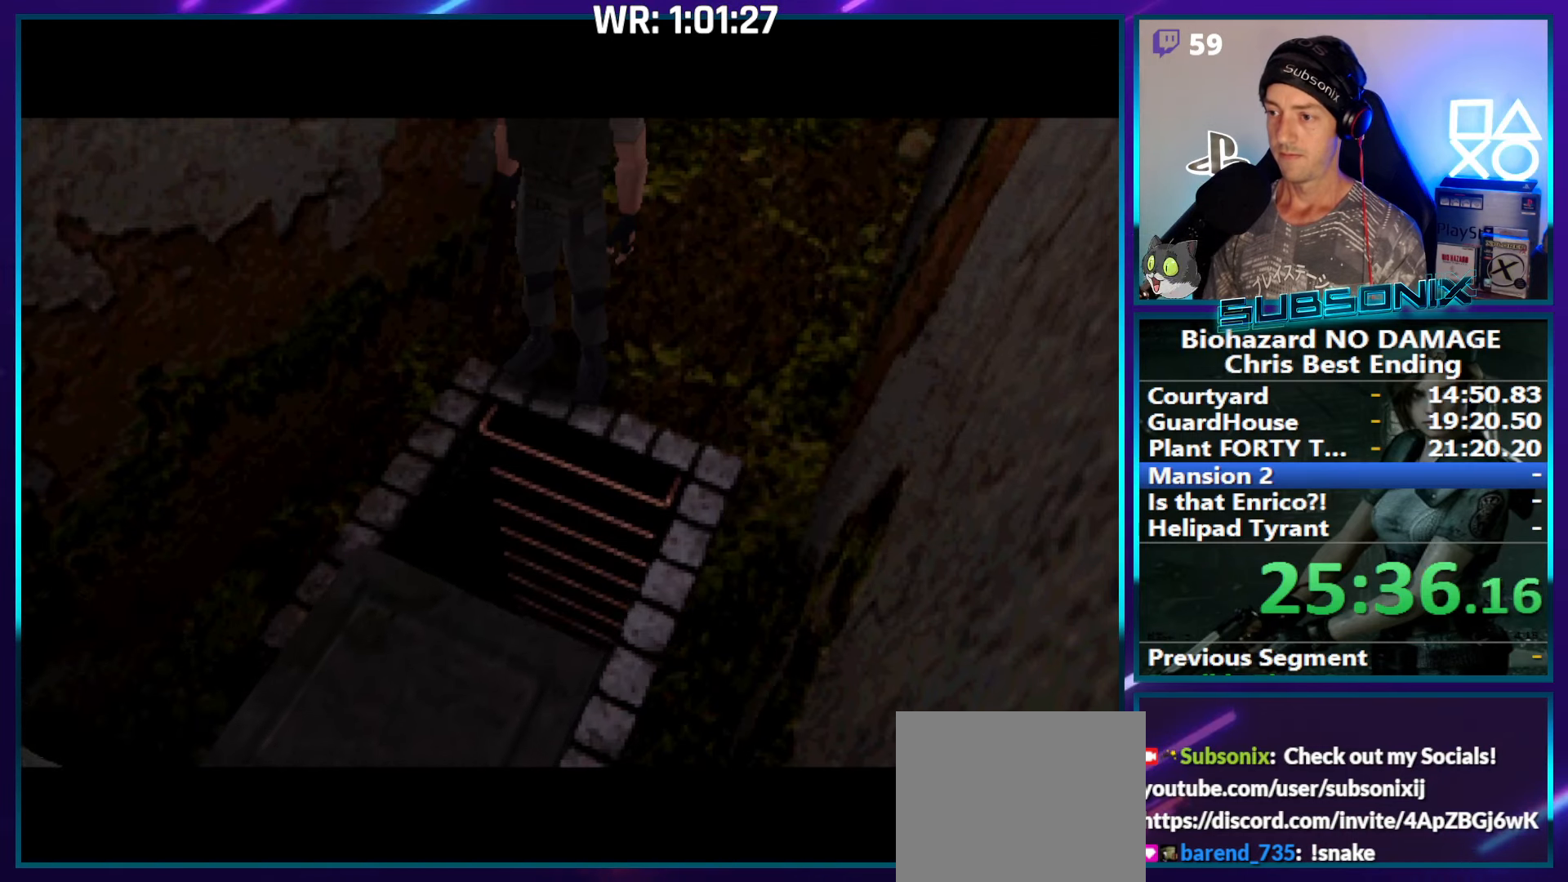
{"buttons": ["DPAD_UP"], "right_stick": "center", "events": [[84, "CROSS", "down"], [150, "CROSS", "up"], [234, "CROSS", "down"], [317, "CROSS", "up"], [384, "CROSS", "down"], [484, "CROSS", "up"]]}
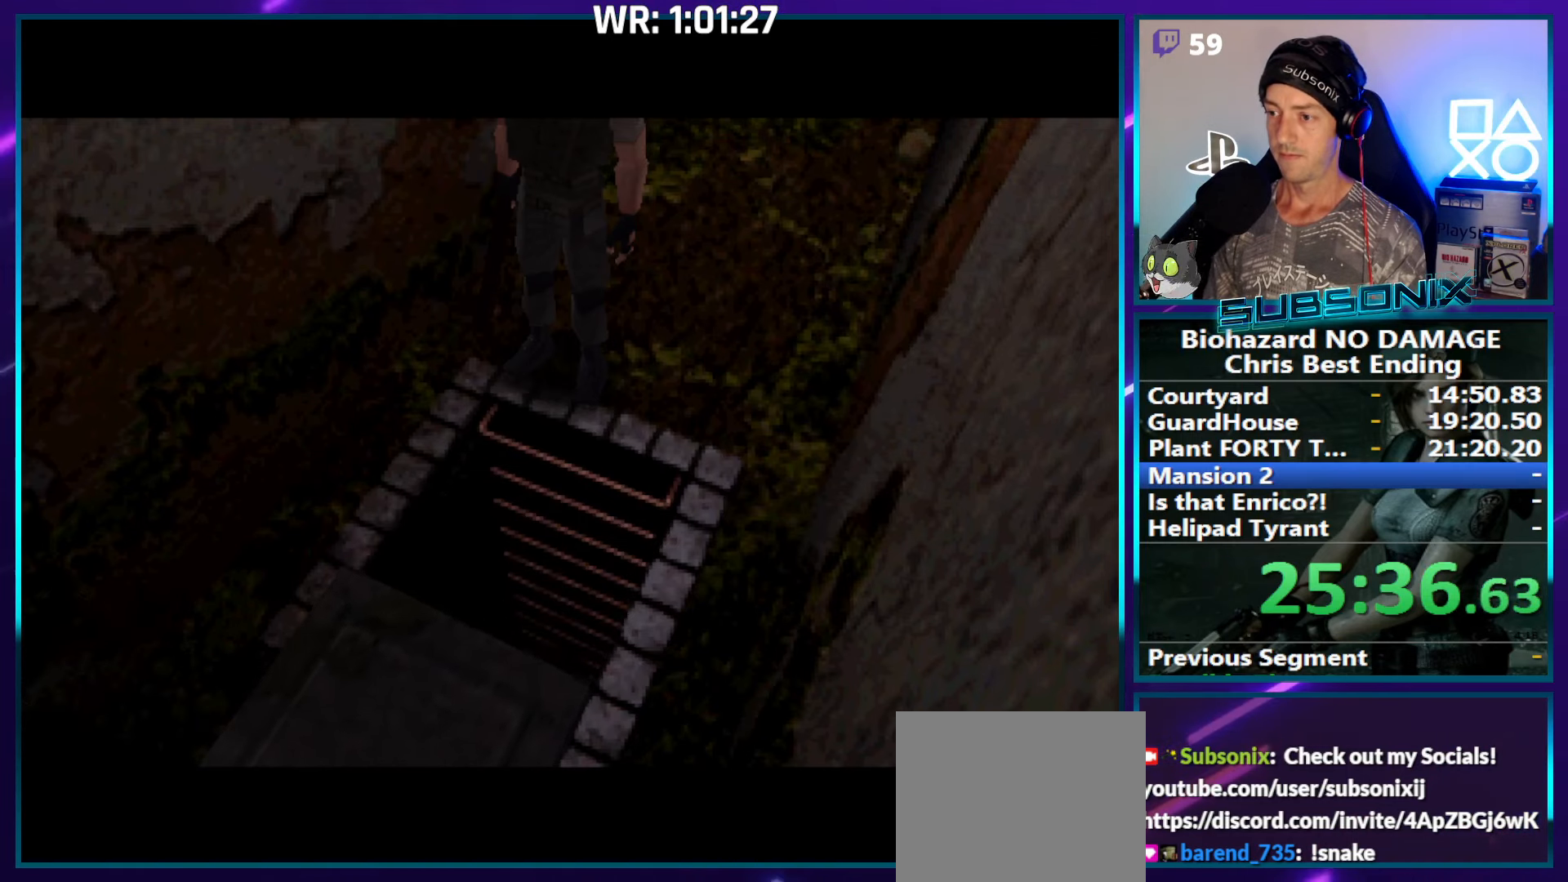
{"buttons": ["DPAD_UP"], "right_stick": "center", "events": [[34, "CROSS", "down"], [117, "CROSS", "up"], [200, "CROSS", "down"], [284, "CROSS", "up"], [367, "CROSS", "down"], [434, "CROSS", "up"]]}
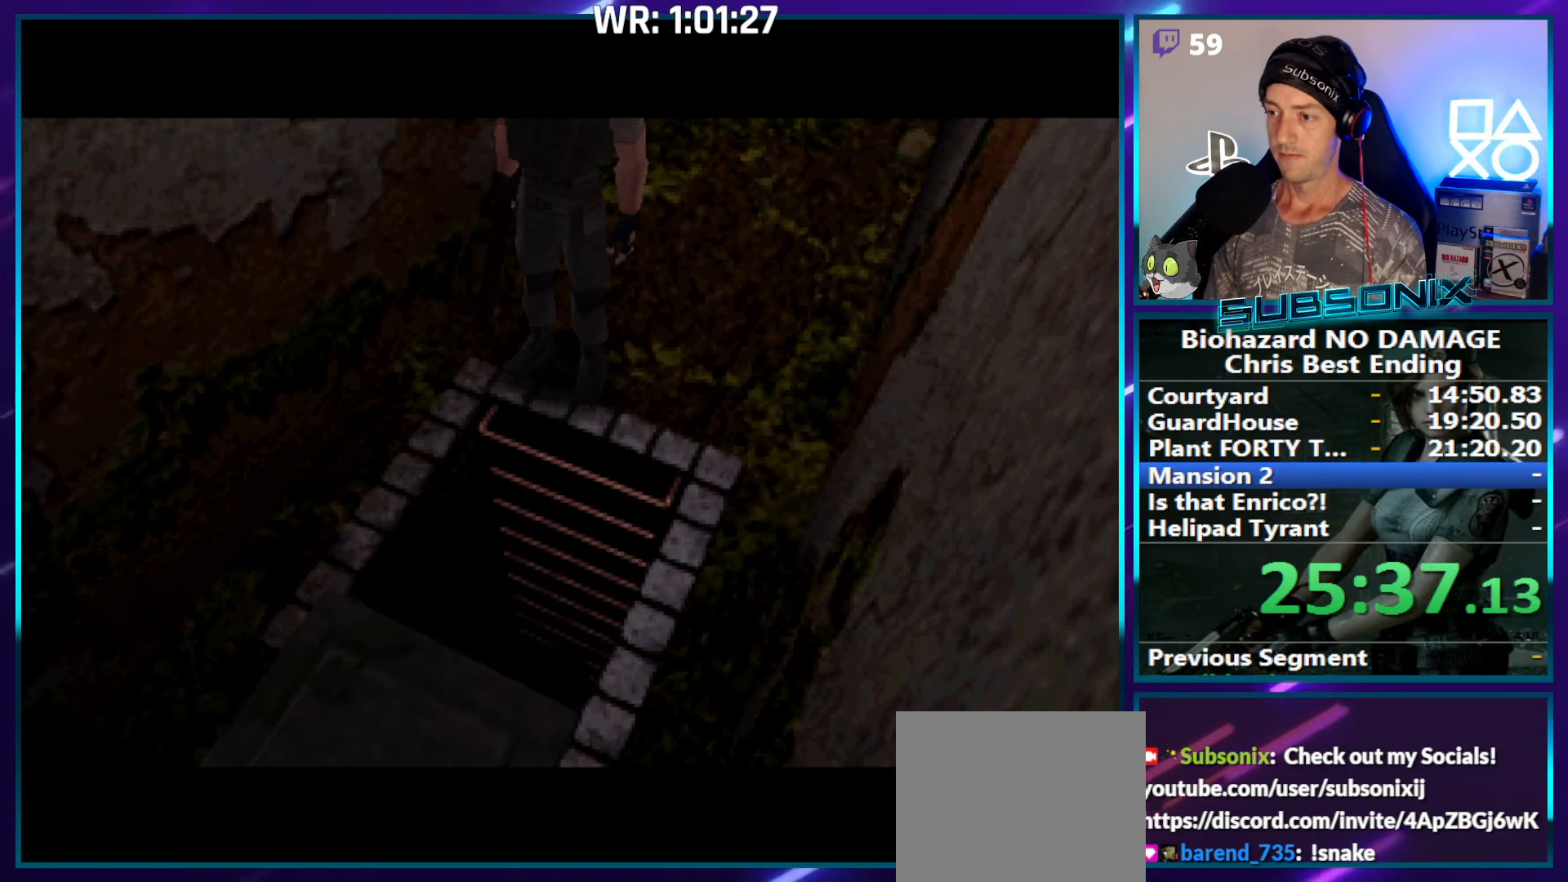
{"buttons": ["CROSS", "DPAD_UP"], "right_stick": "center", "events": [[17, "CROSS", "down"], [67, "CROSS", "up"], [150, "CROSS", "down"], [217, "CROSS", "up"], [300, "CROSS", "down"], [384, "CROSS", "up"], [467, "CROSS", "down"]]}
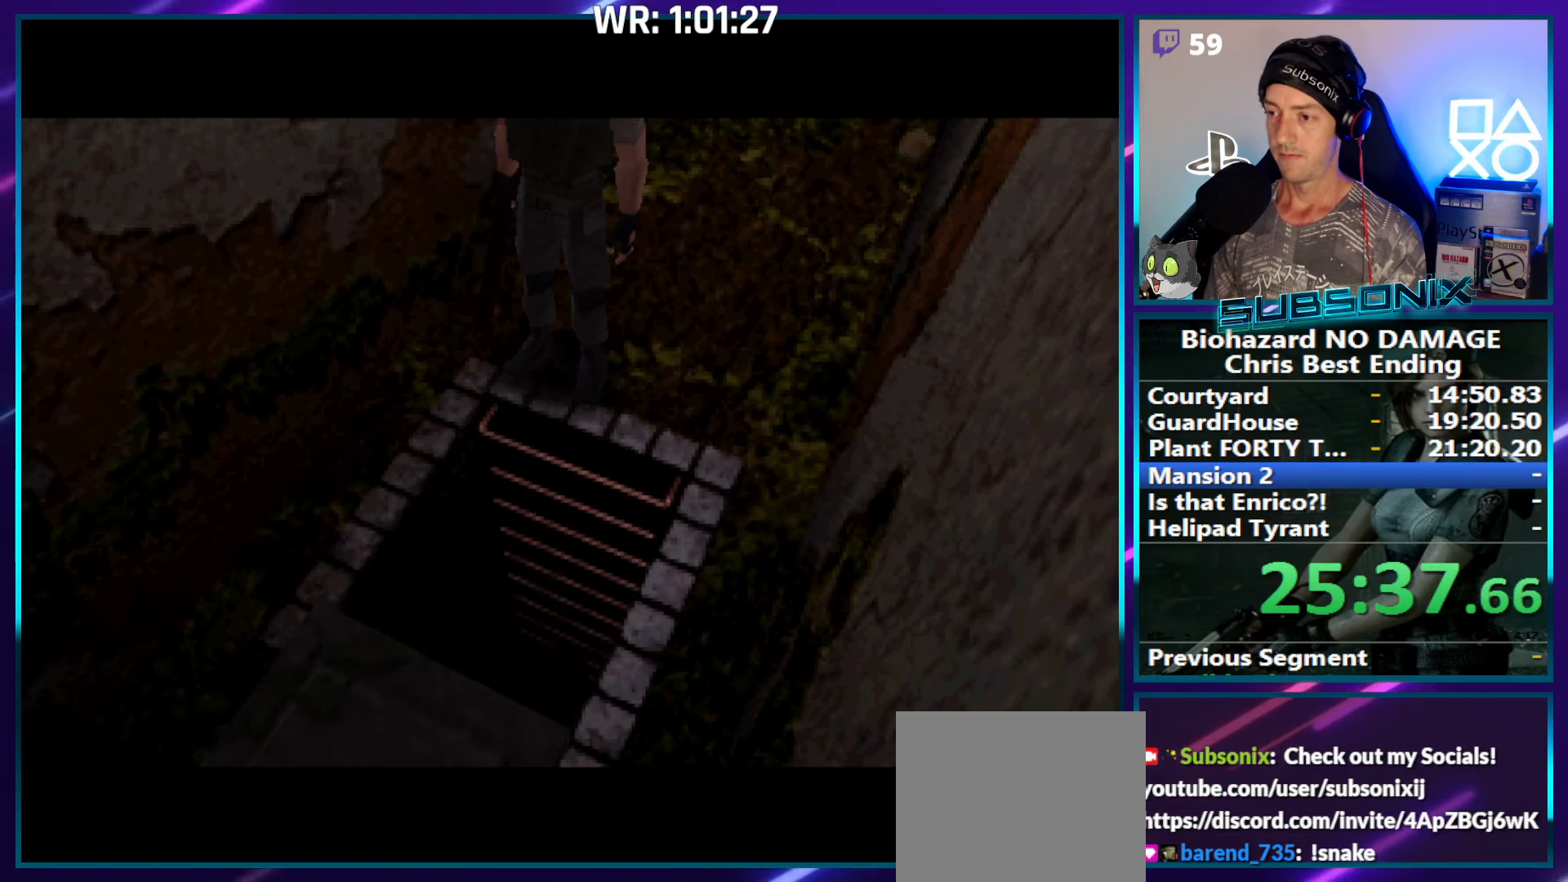
{"buttons": ["DPAD_UP"], "right_stick": "center", "events": [[50, "CROSS", "up"], [117, "CROSS", "down"], [200, "CROSS", "up"], [267, "CROSS", "down"], [367, "CROSS", "up"], [434, "CROSS", "down"], [500, "CROSS", "up"]]}